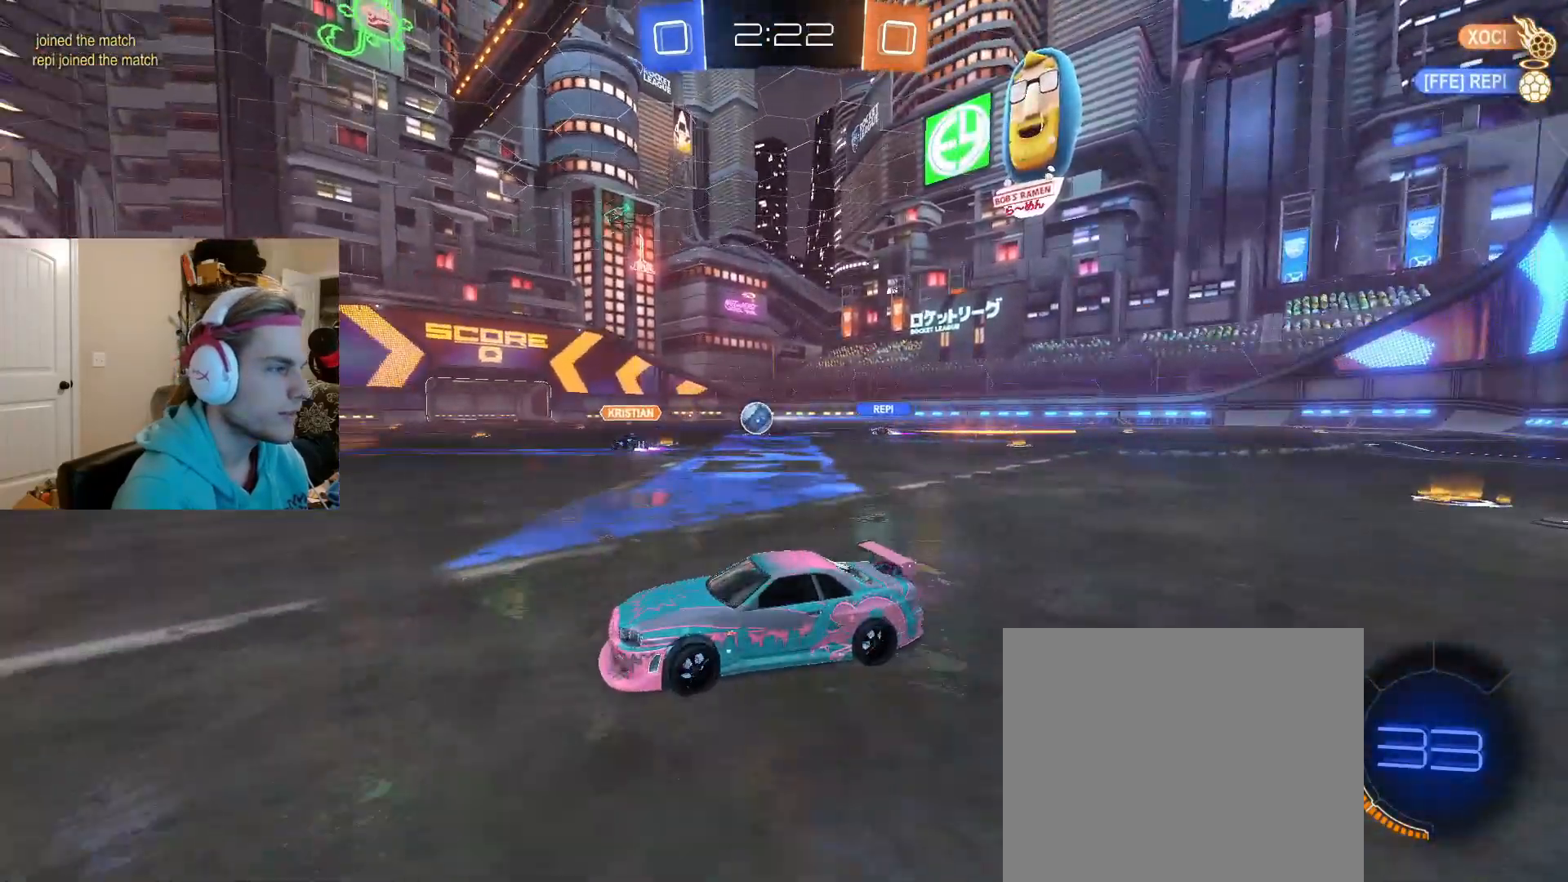
Gameplay with a controller (PlayStation layout); each line is a JSON object with the inputs held at the frame after it. "events" lists button and stick changes between this image and that frame as [ms after this image, input, new state], when the widget could be followed in between. Not read: L2.
{"buttons": ["L1", "R2"], "left_stick": "left", "right_stick": "center", "events": [[133, "L1", "down"], [267, "L1", "up"], [500, "L1", "down"]]}
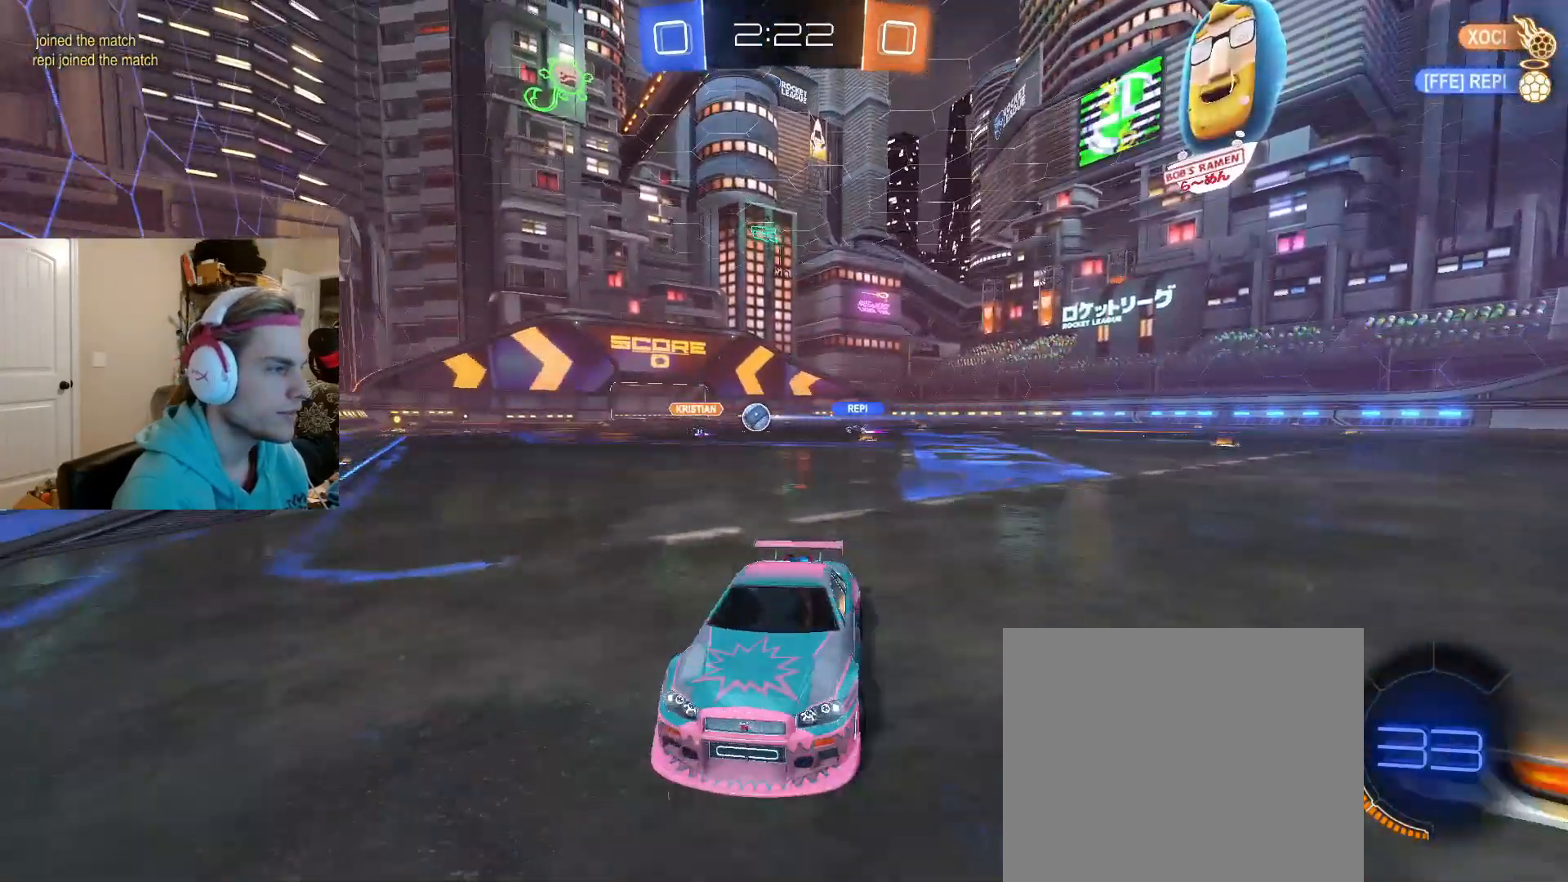
{"buttons": ["R2"], "left_stick": "left", "right_stick": "center", "events": [[133, "L1", "up"], [350, "L1", "down"], [467, "L1", "up"]]}
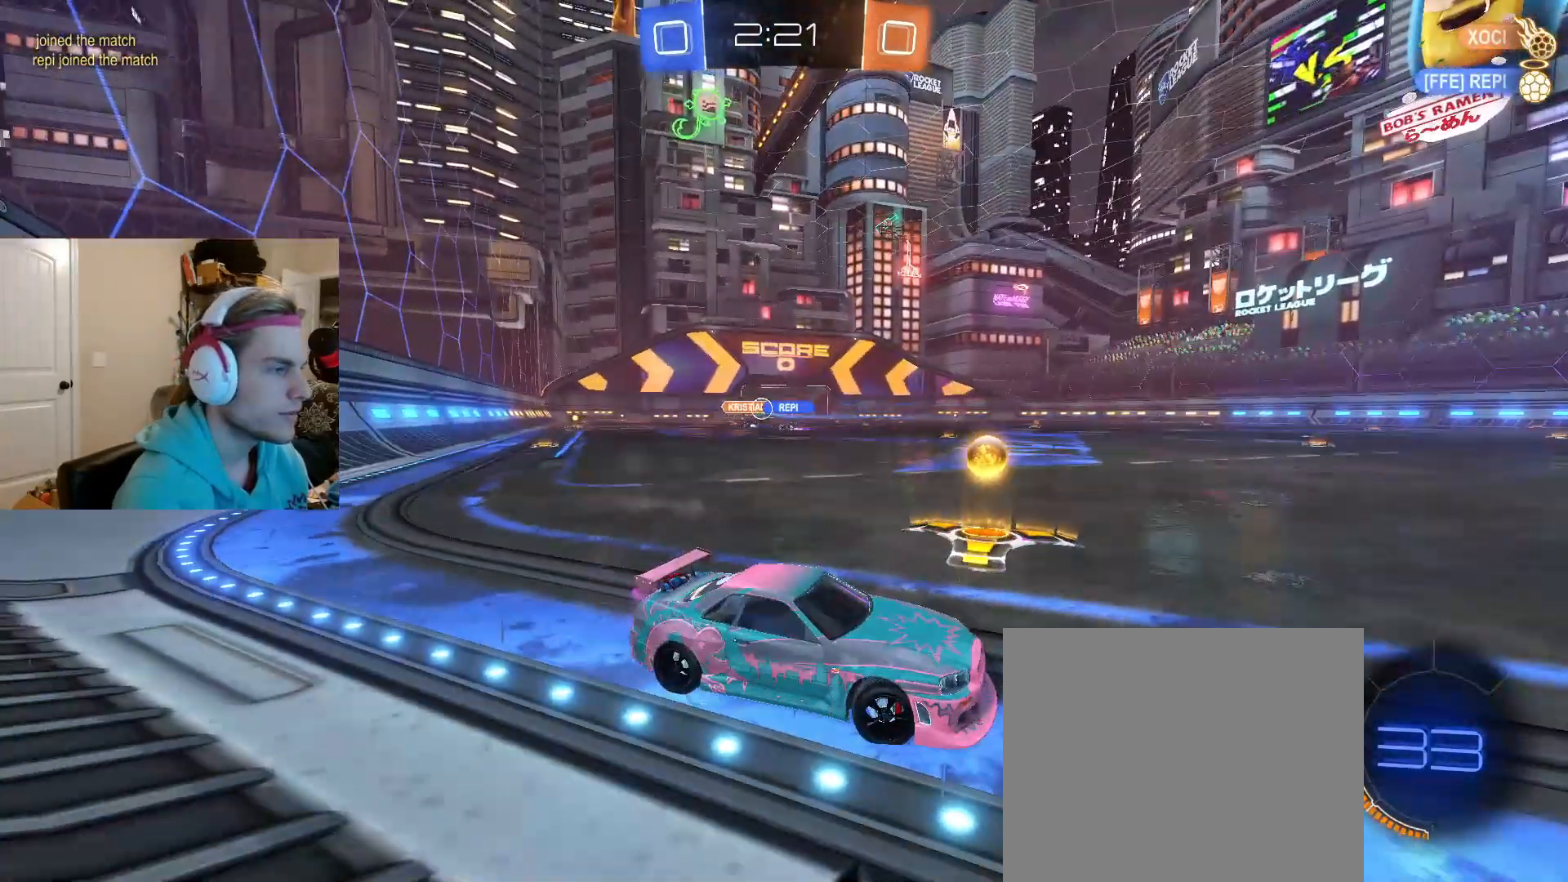
{"buttons": ["R2"], "left_stick": "left", "right_stick": "center", "events": []}
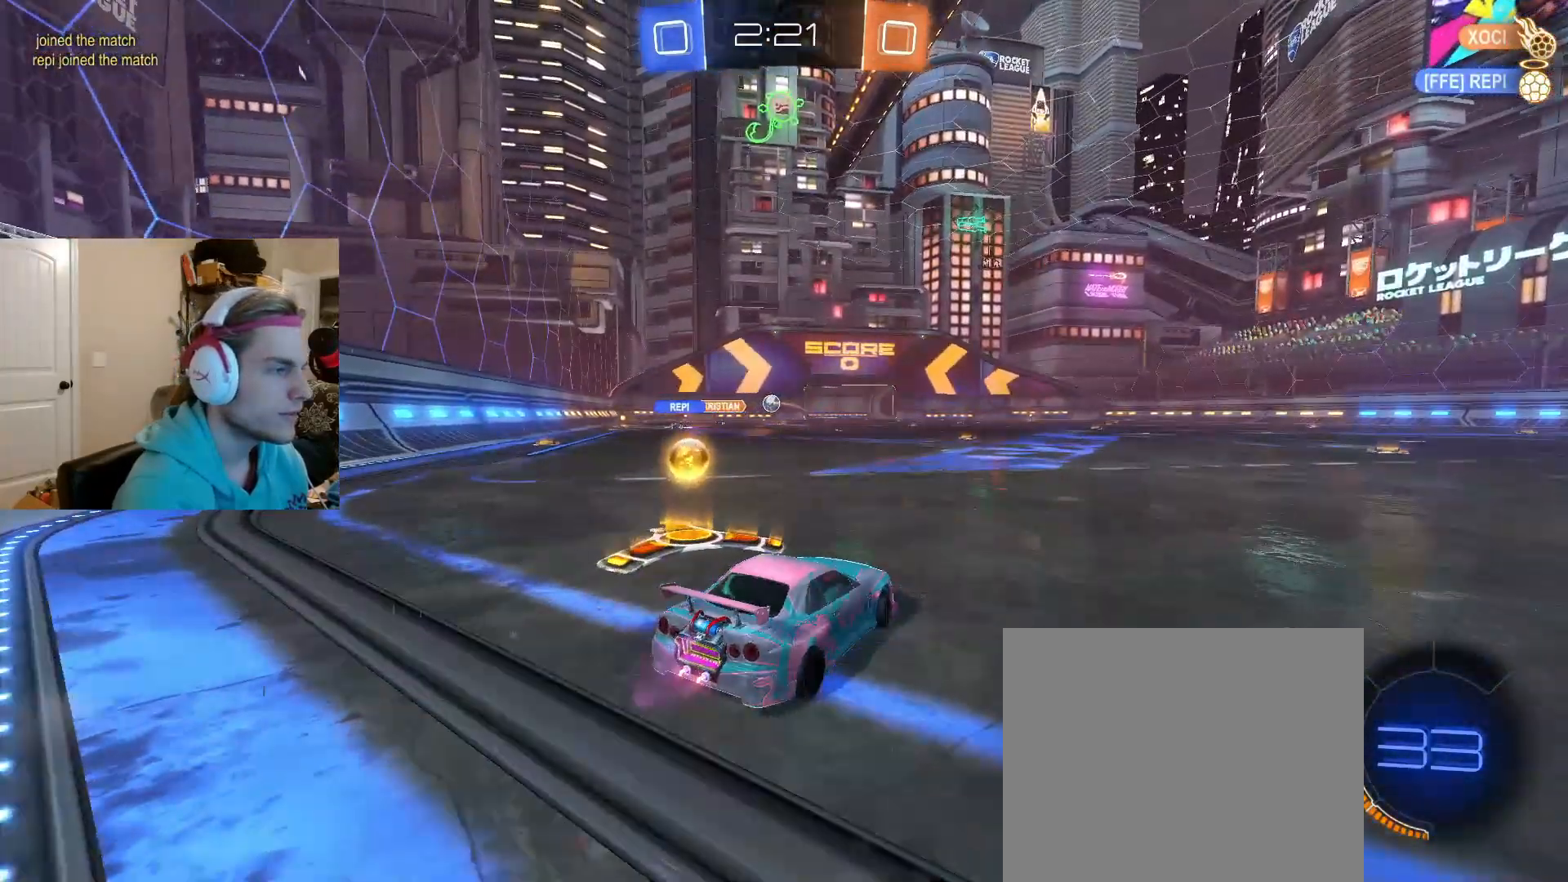
{"buttons": ["CIRCLE", "R2"], "left_stick": "down-right", "right_stick": "center", "events": [[50, "CIRCLE", "down"], [133, "left_stick", "center"], [183, "CROSS", "down"], [217, "left_stick", "up-right"], [233, "CROSS", "up"], [283, "CROSS", "down"], [350, "left_stick", "down"], [433, "CROSS", "up"], [450, "left_stick", "down-right"]]}
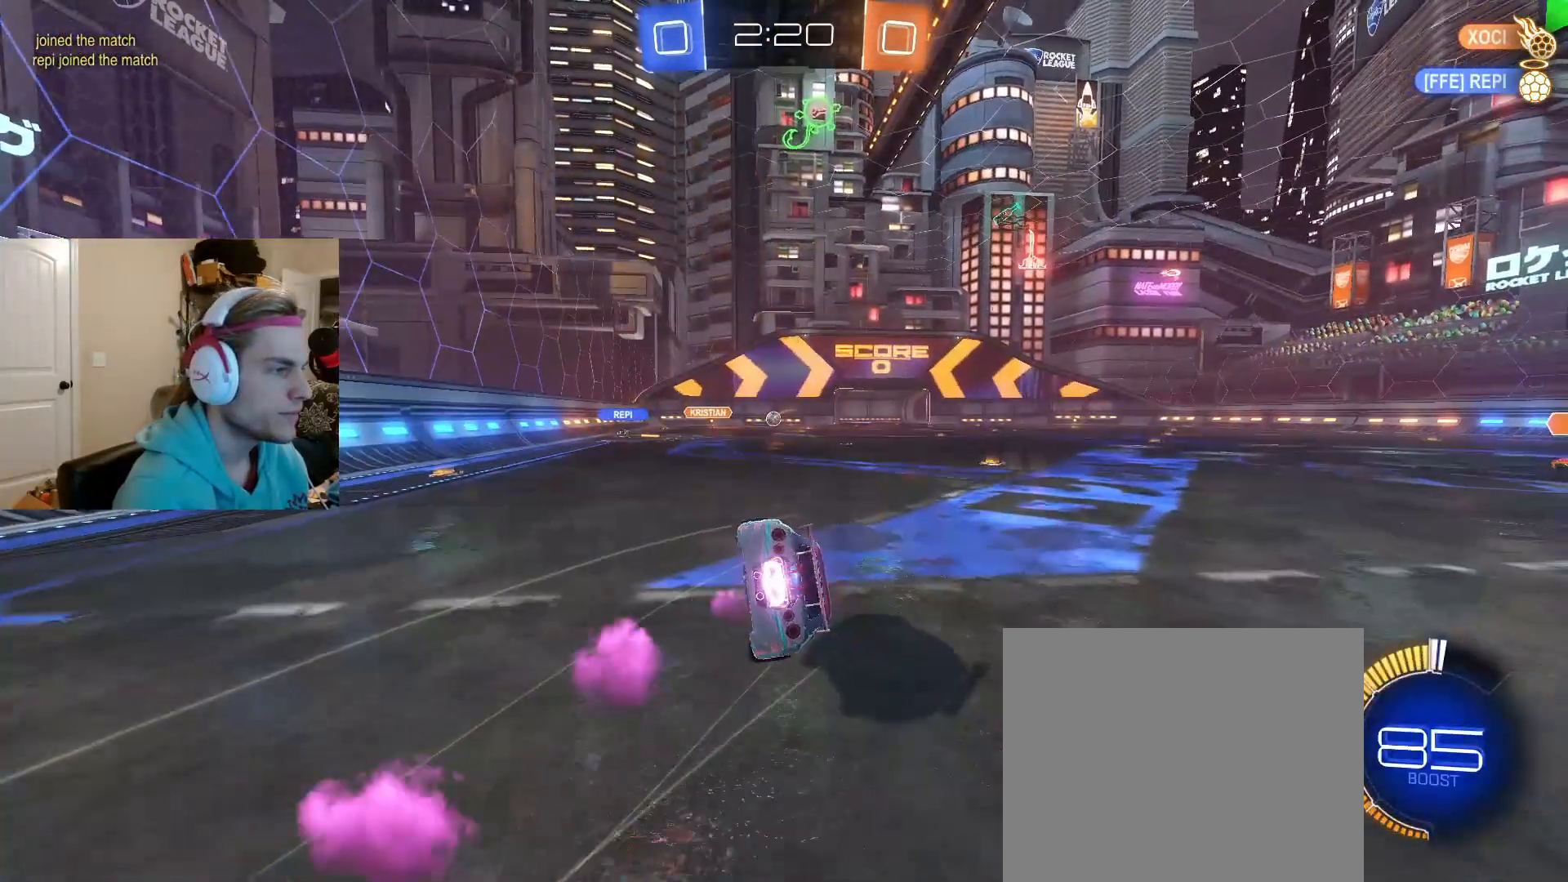
{"buttons": ["R2"], "left_stick": "down-right", "right_stick": "center", "events": [[300, "CIRCLE", "up"]]}
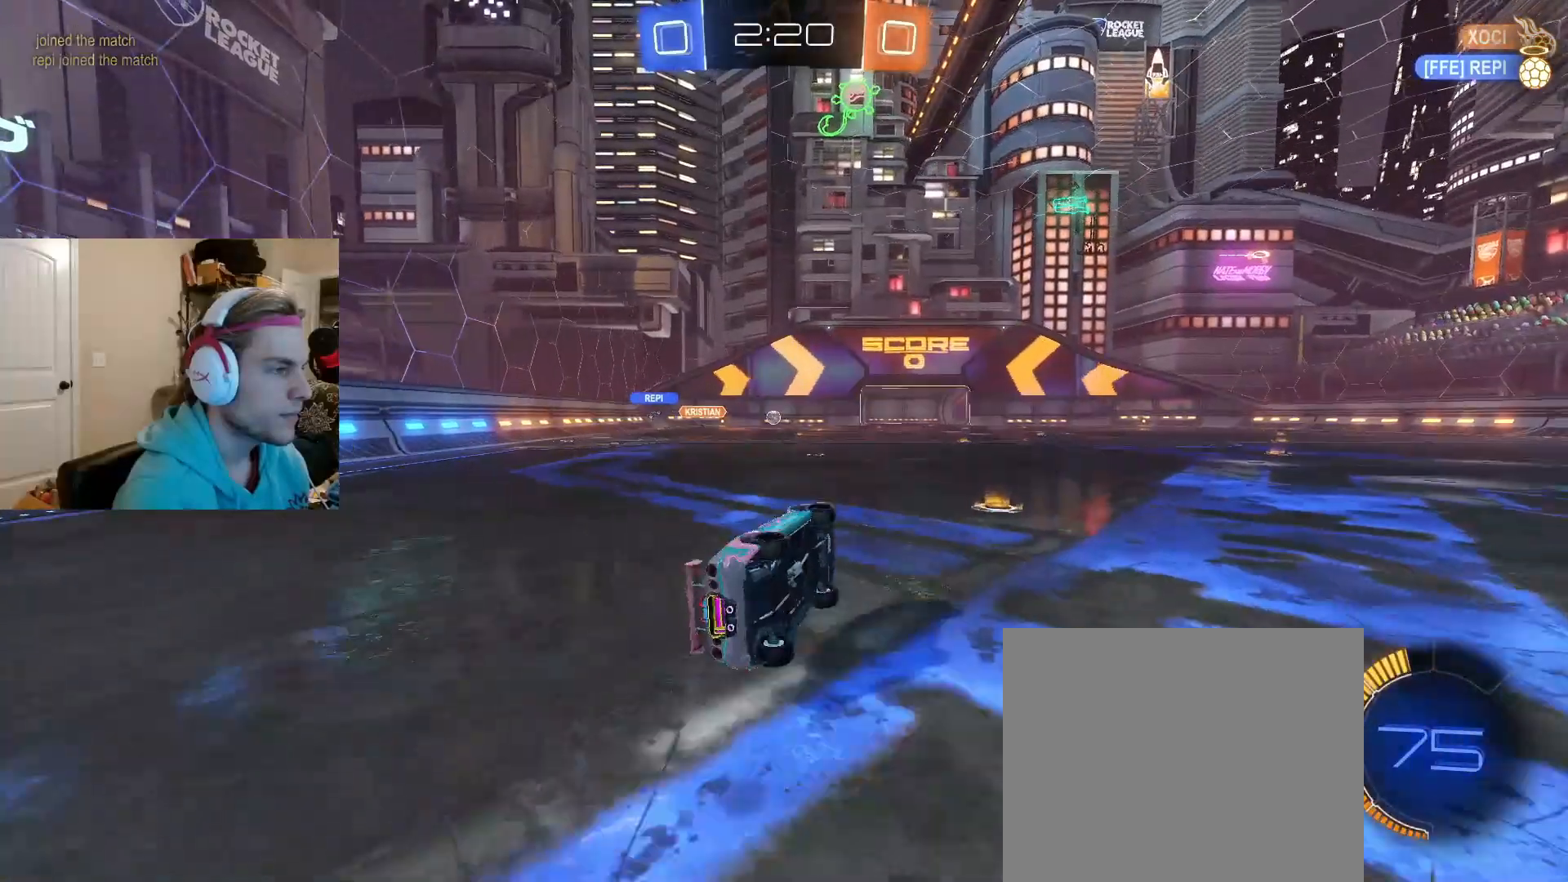
{"buttons": ["R2"], "left_stick": "center", "right_stick": "center", "events": [[217, "left_stick", "center"], [300, "left_stick", "left"], [483, "left_stick", "center"]]}
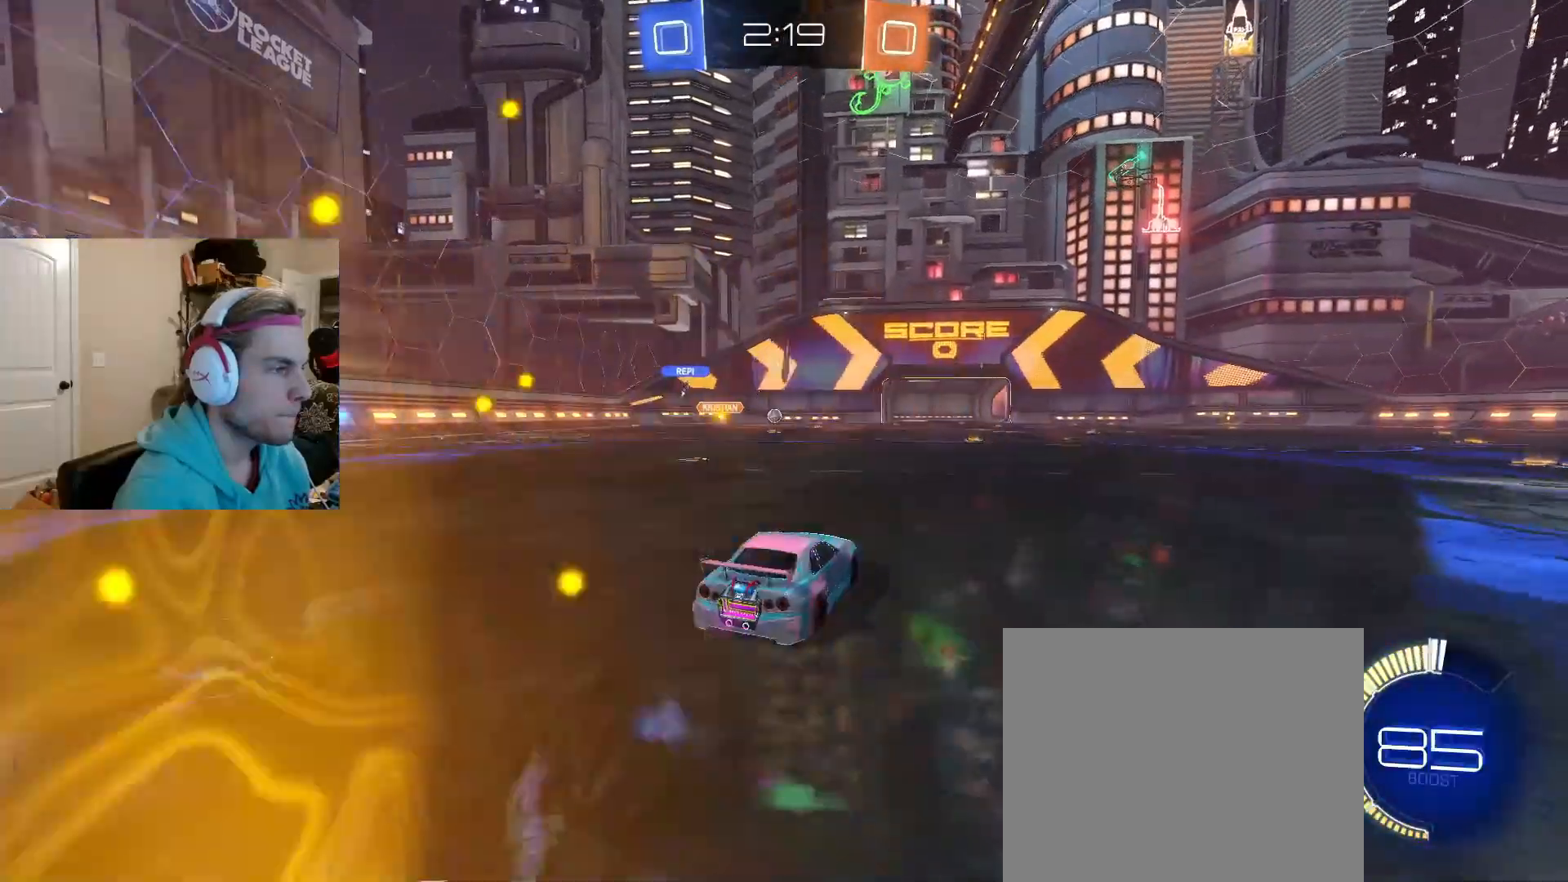
{"buttons": ["R2"], "left_stick": "center", "right_stick": "center", "events": [[83, "left_stick", "right"], [200, "CIRCLE", "down"], [333, "left_stick", "center"], [483, "CIRCLE", "up"]]}
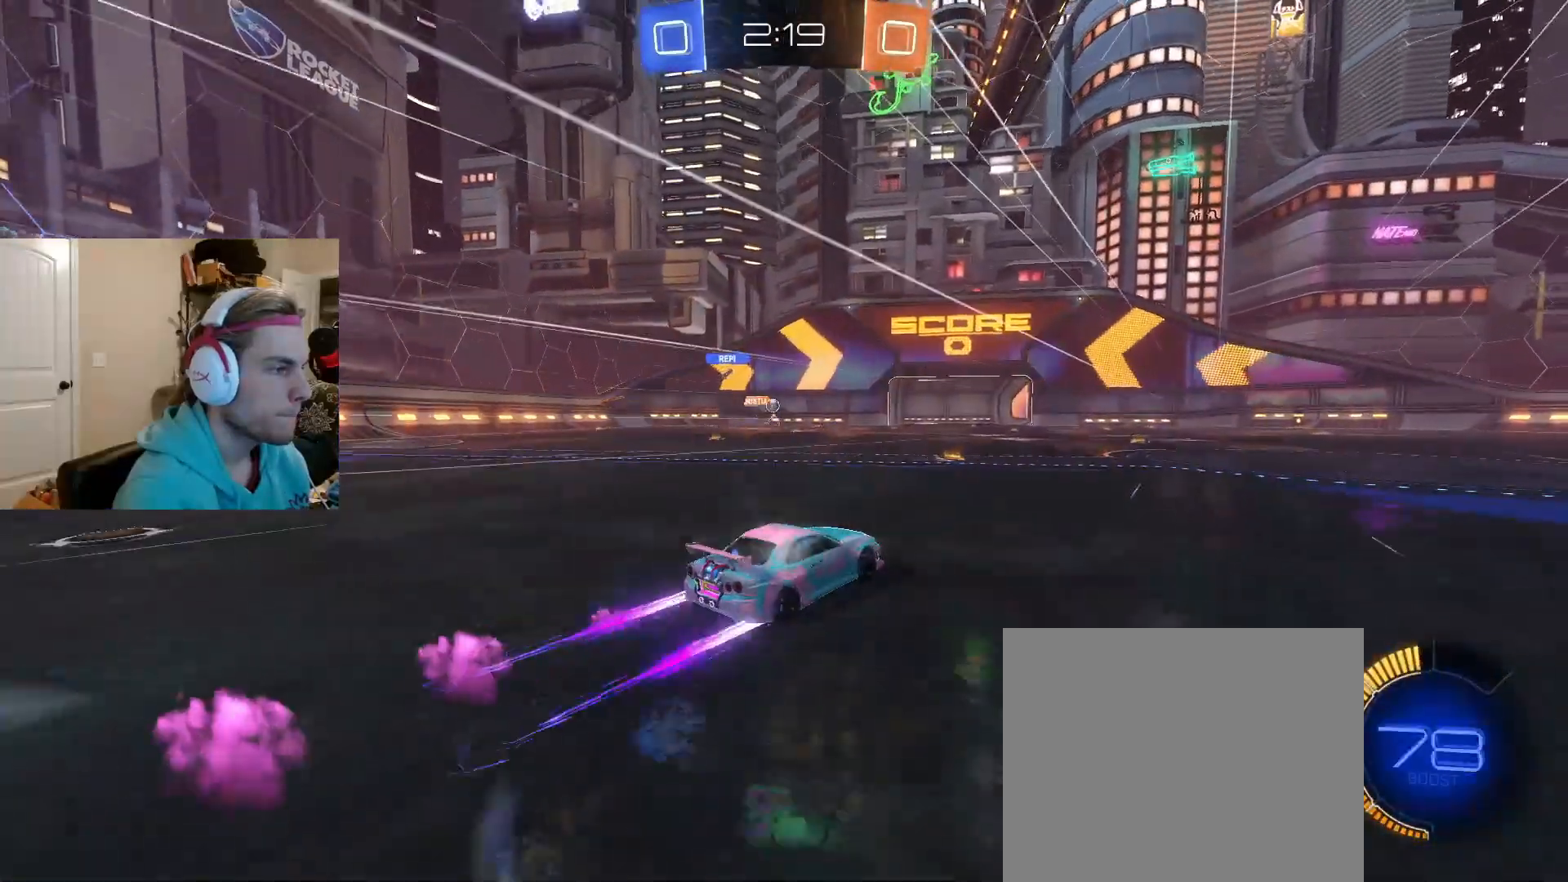
{"buttons": [], "left_stick": "right", "right_stick": "center", "events": [[50, "left_stick", "left"], [317, "left_stick", "center"], [383, "left_stick", "right"], [500, "R2", "up"]]}
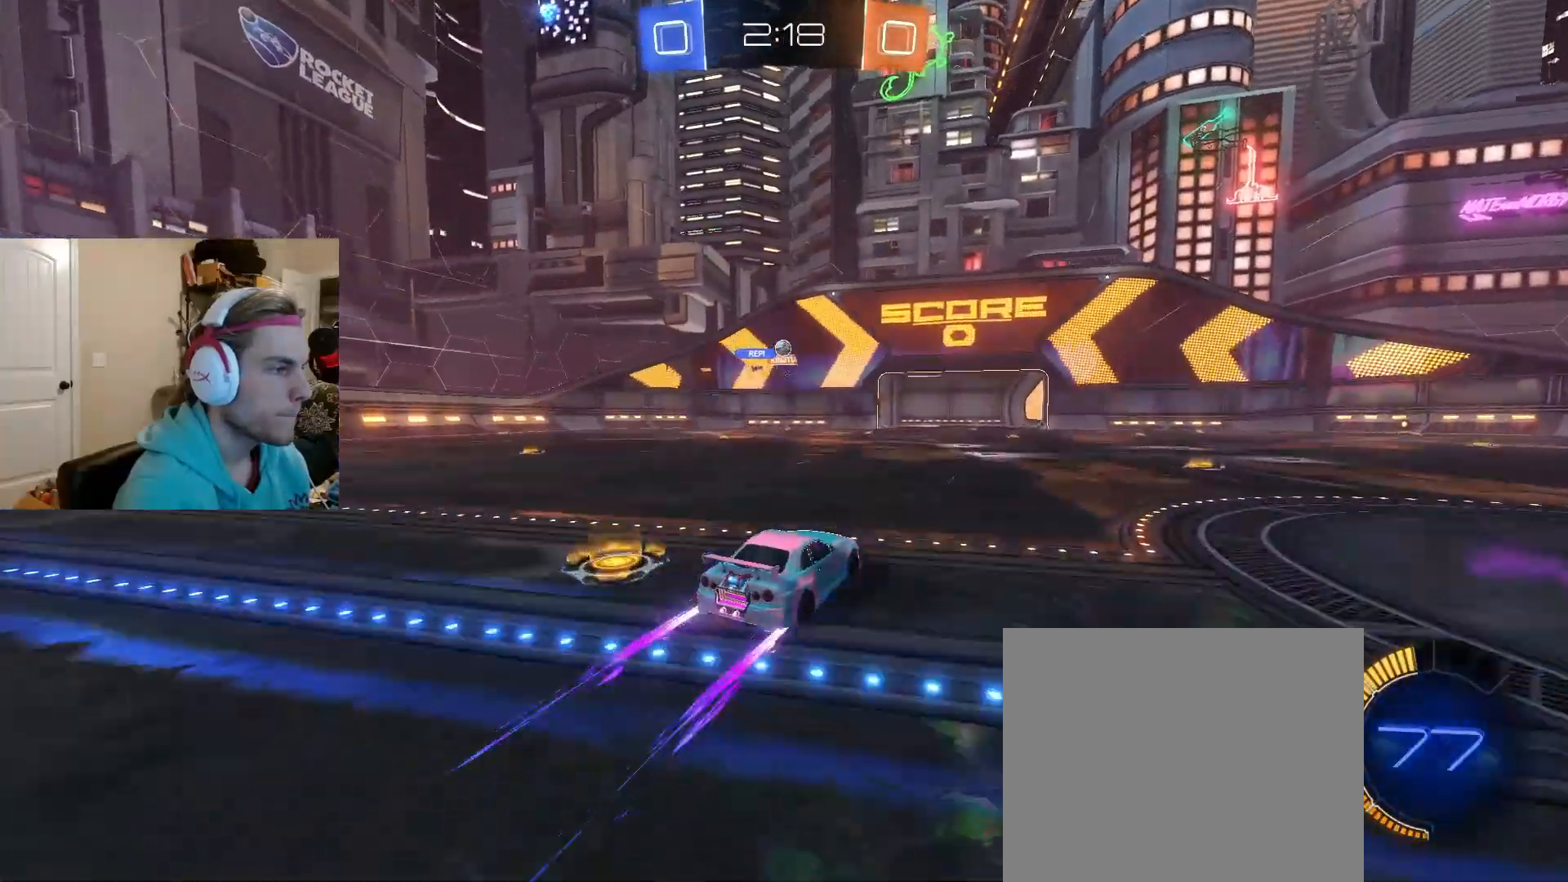
{"buttons": ["R2"], "left_stick": "up-right", "right_stick": "center", "events": [[233, "R2", "down"], [283, "left_stick", "up-right"]]}
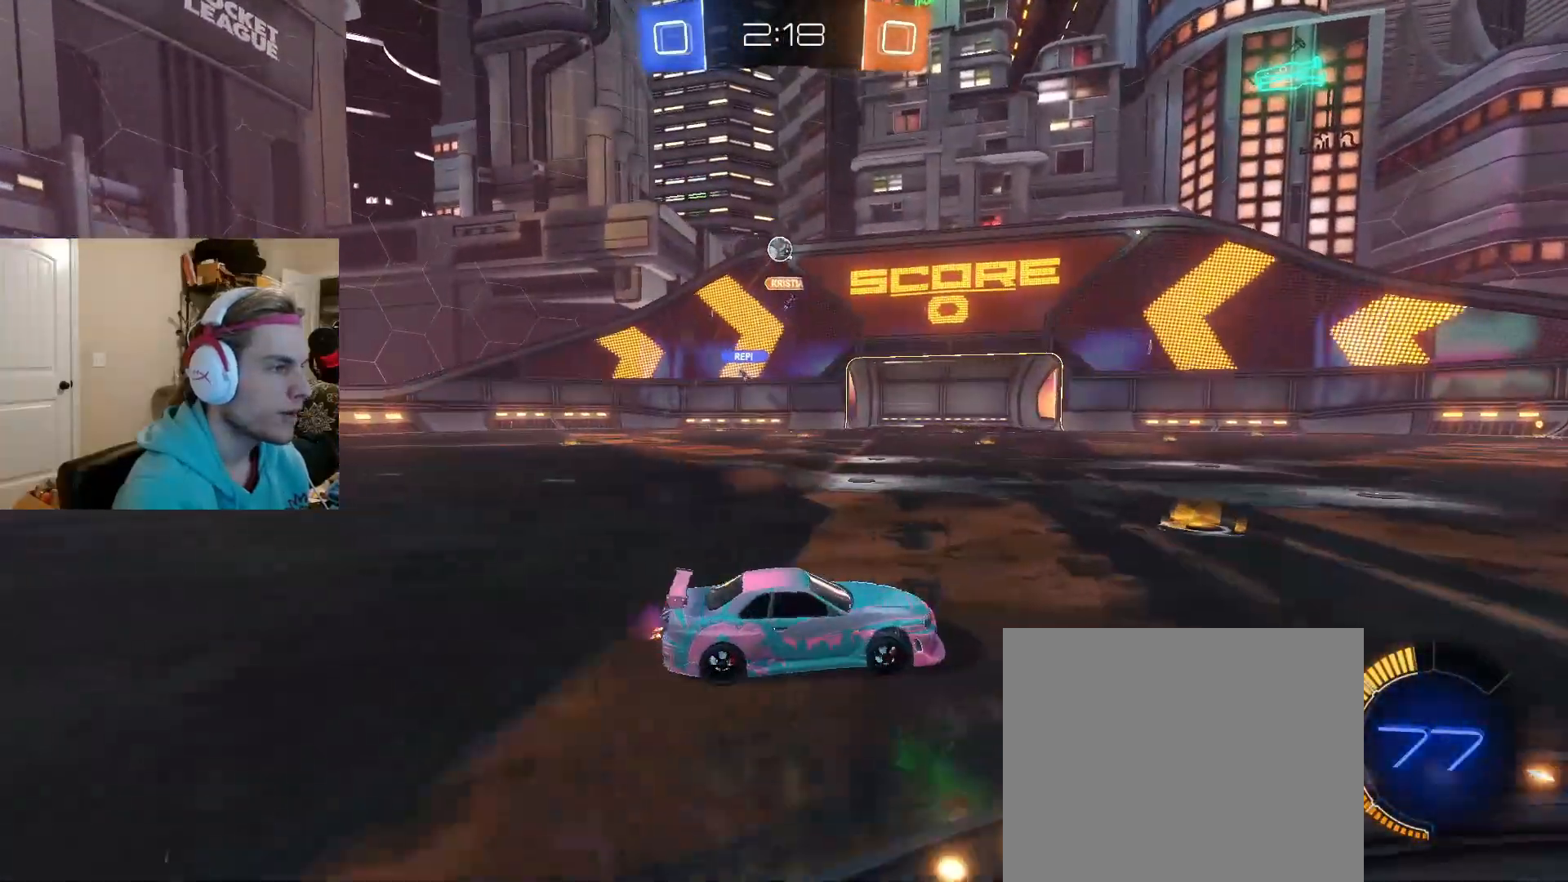
{"buttons": ["R2"], "left_stick": "up-right", "right_stick": "center", "events": []}
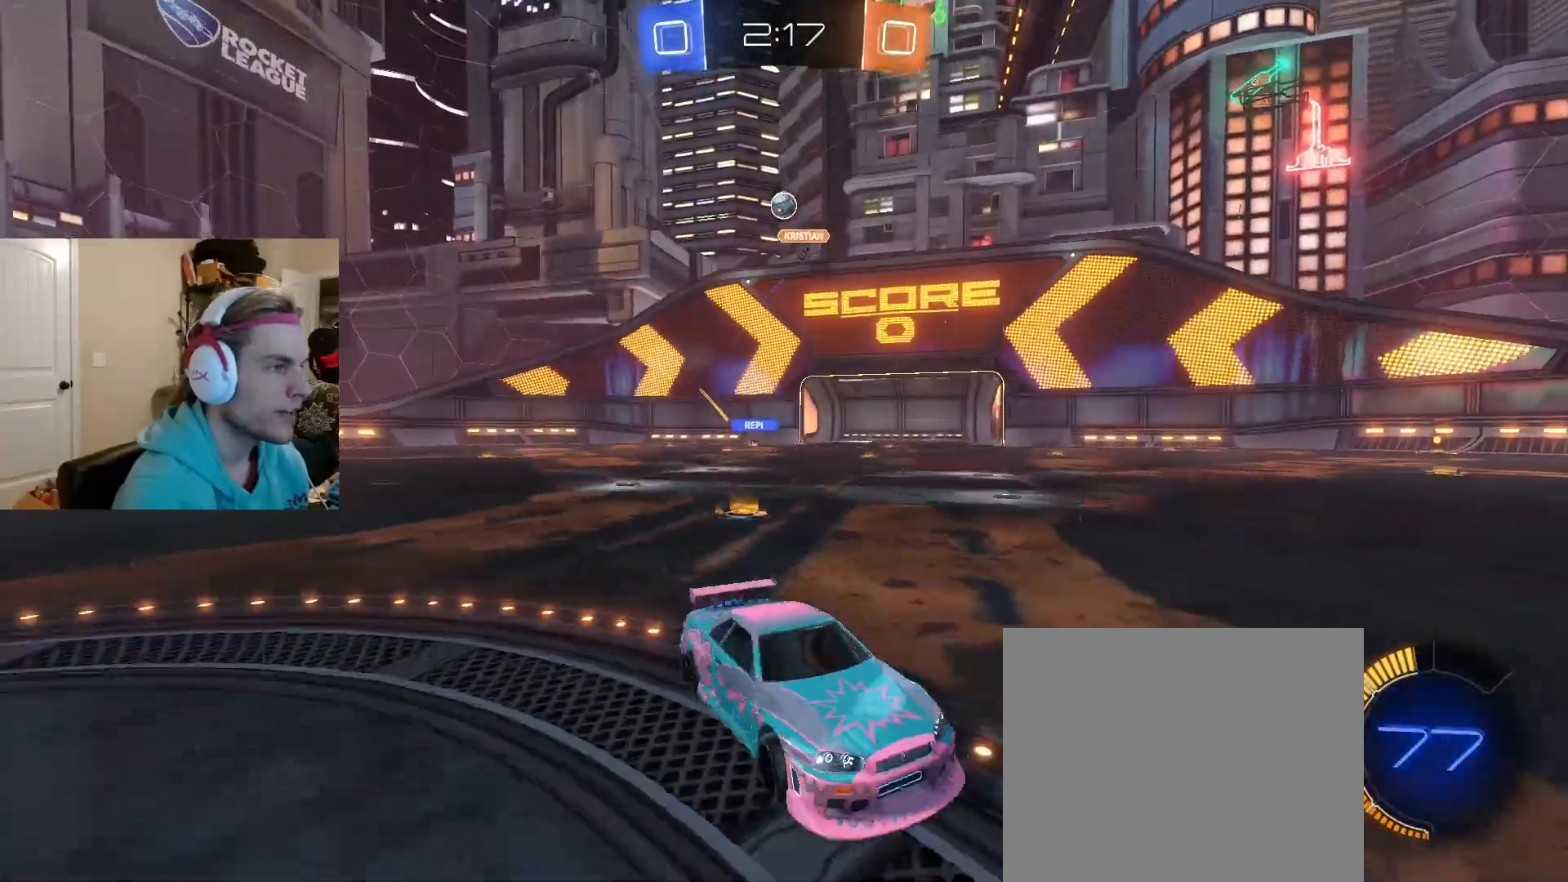
{"buttons": ["R2"], "left_stick": "left", "right_stick": "center", "events": [[183, "left_stick", "center"], [500, "left_stick", "left"]]}
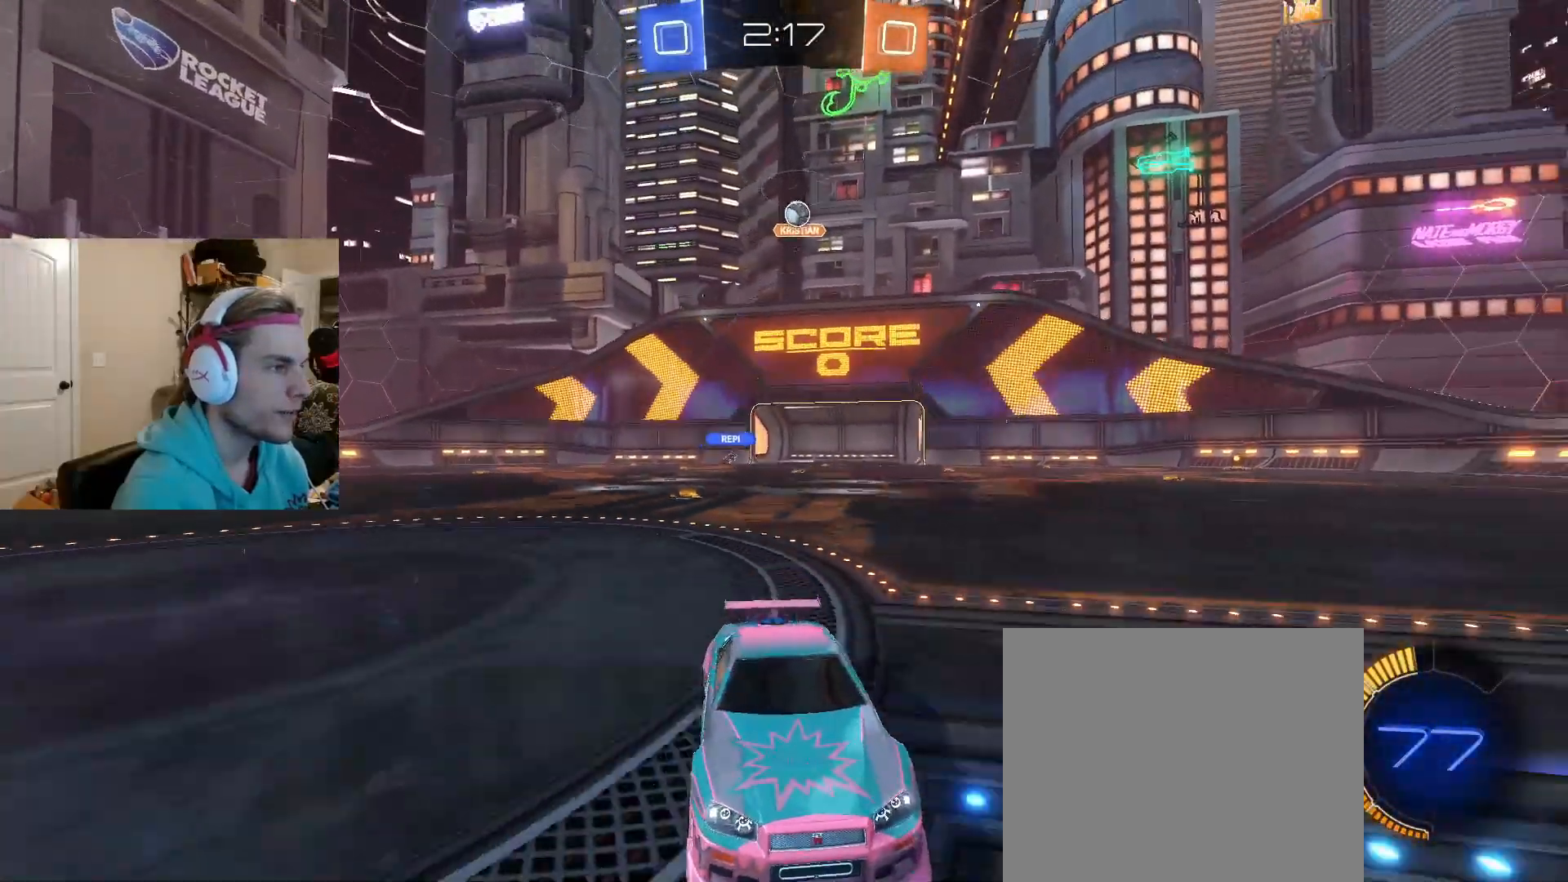
{"buttons": ["R2"], "left_stick": "left", "right_stick": "center", "events": []}
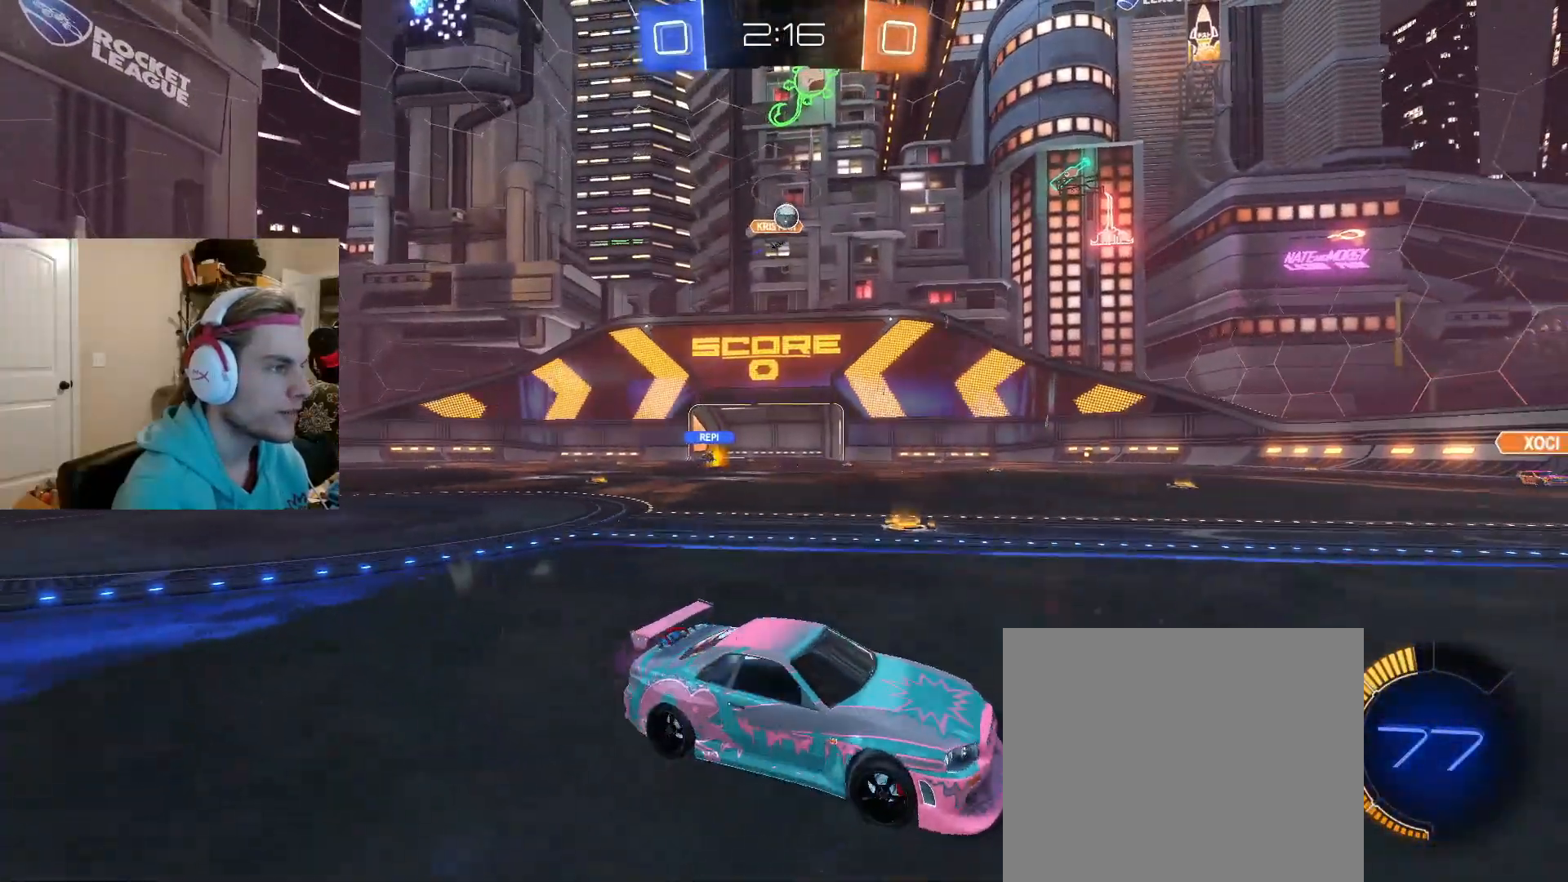
{"buttons": [], "left_stick": "right", "right_stick": "center", "events": [[17, "left_stick", "center"], [200, "left_stick", "right"], [350, "R2", "up"]]}
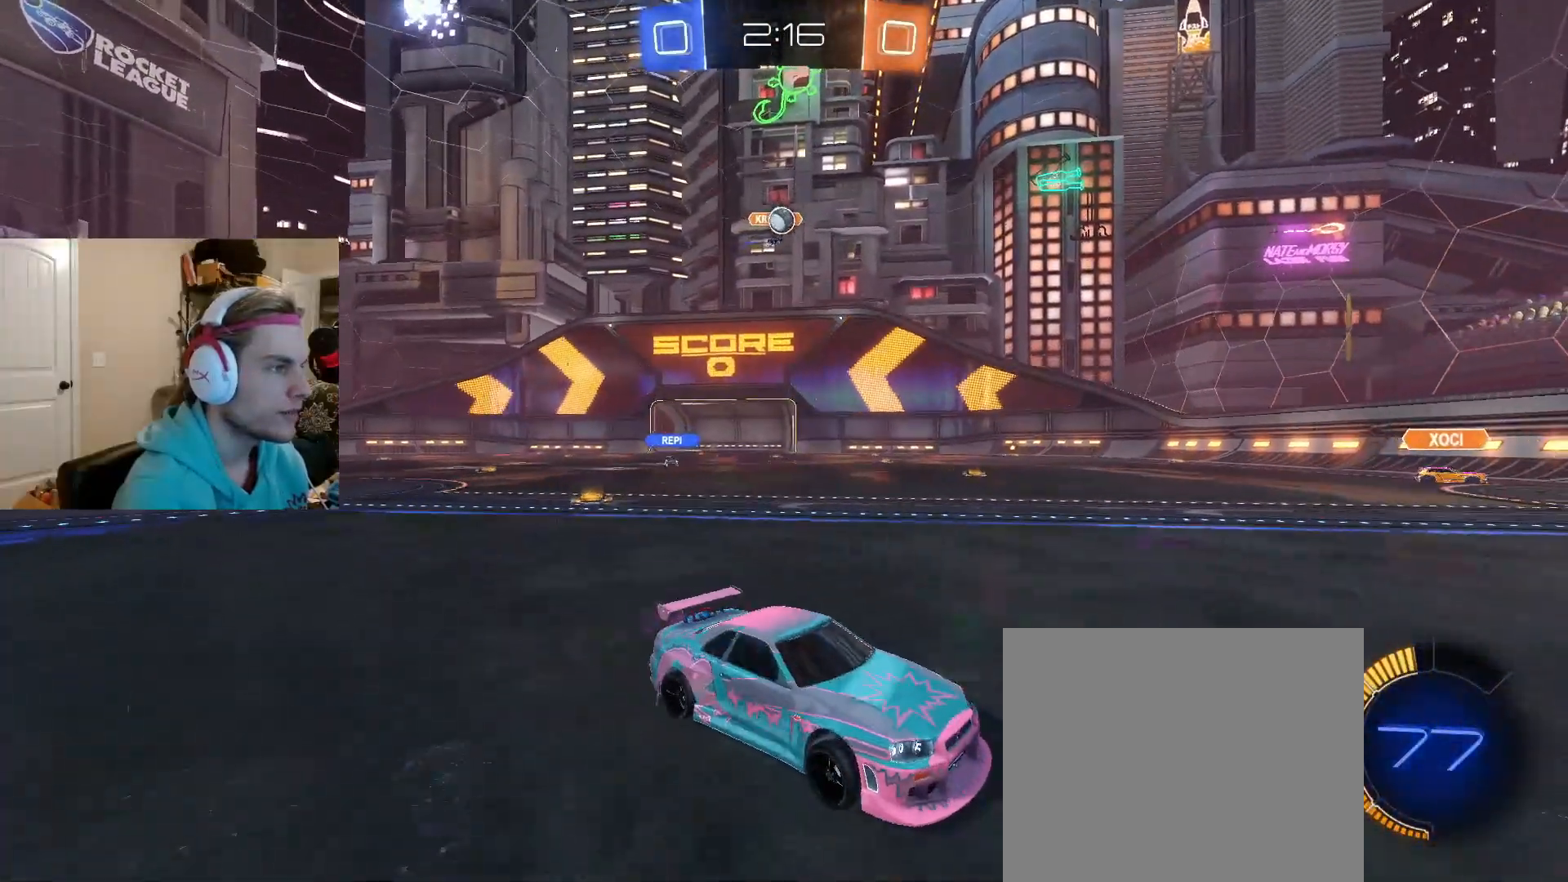
{"buttons": [], "left_stick": "left", "right_stick": "center", "events": [[50, "left_stick", "left"], [100, "R2", "down"], [500, "R2", "up"]]}
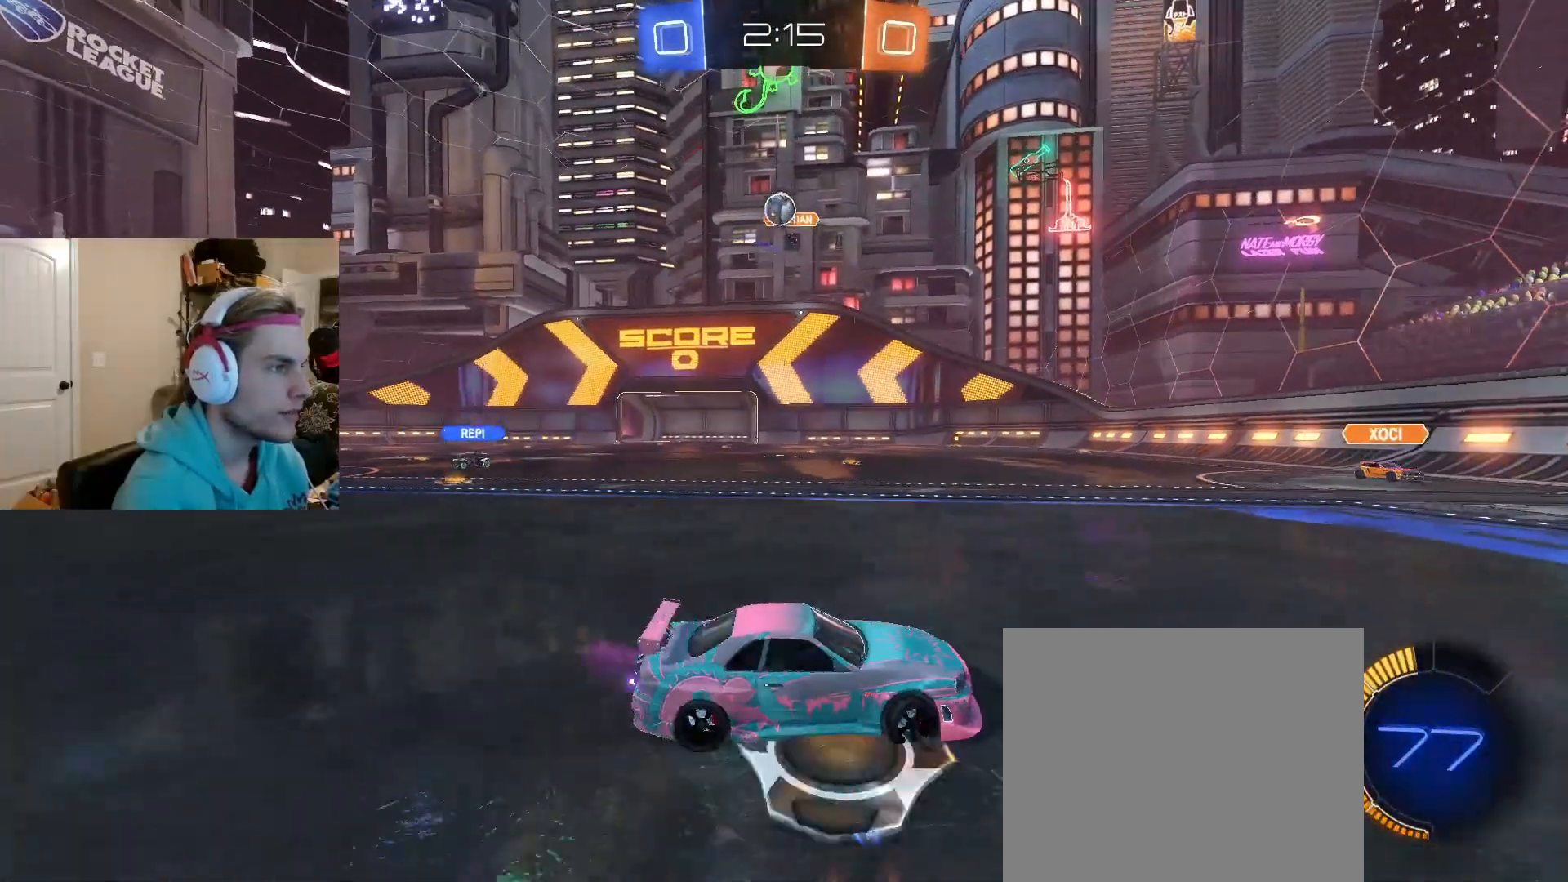
{"buttons": ["CIRCLE", "R2"], "left_stick": "center", "right_stick": "center", "events": [[200, "R2", "down"], [267, "CIRCLE", "down"], [283, "CROSS", "down"], [300, "left_stick", "down"], [400, "left_stick", "down-right"], [483, "CROSS", "up"], [500, "left_stick", "center"]]}
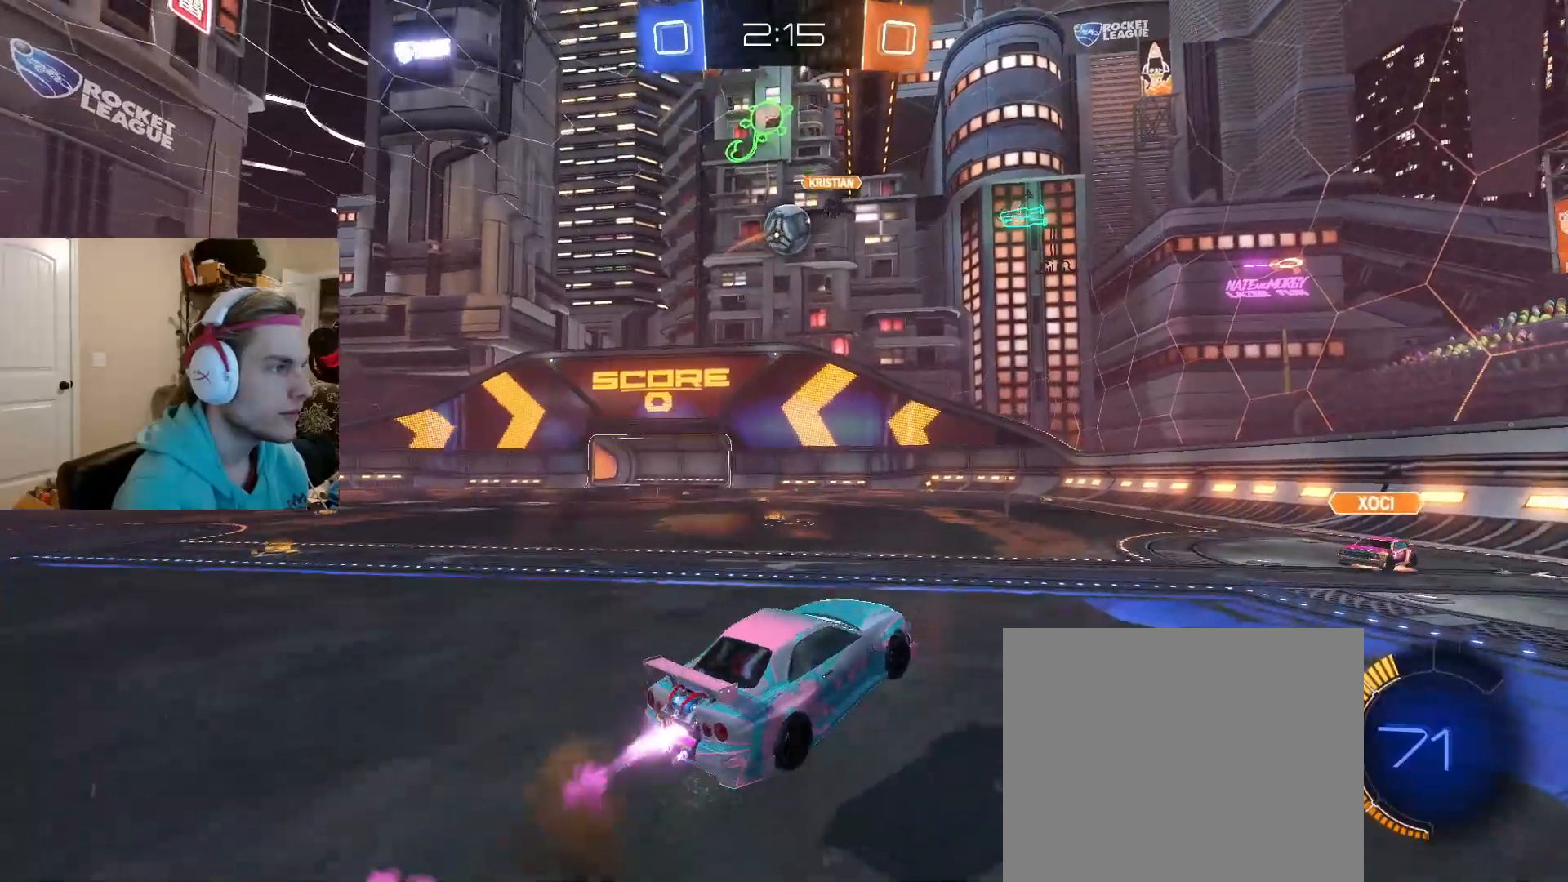
{"buttons": ["CIRCLE"], "left_stick": "up-right", "right_stick": "center", "events": [[50, "CROSS", "down"], [117, "CIRCLE", "up"], [150, "R2", "up"], [167, "CROSS", "up"], [183, "left_stick", "up-left"], [250, "CIRCLE", "down"], [467, "left_stick", "up-right"]]}
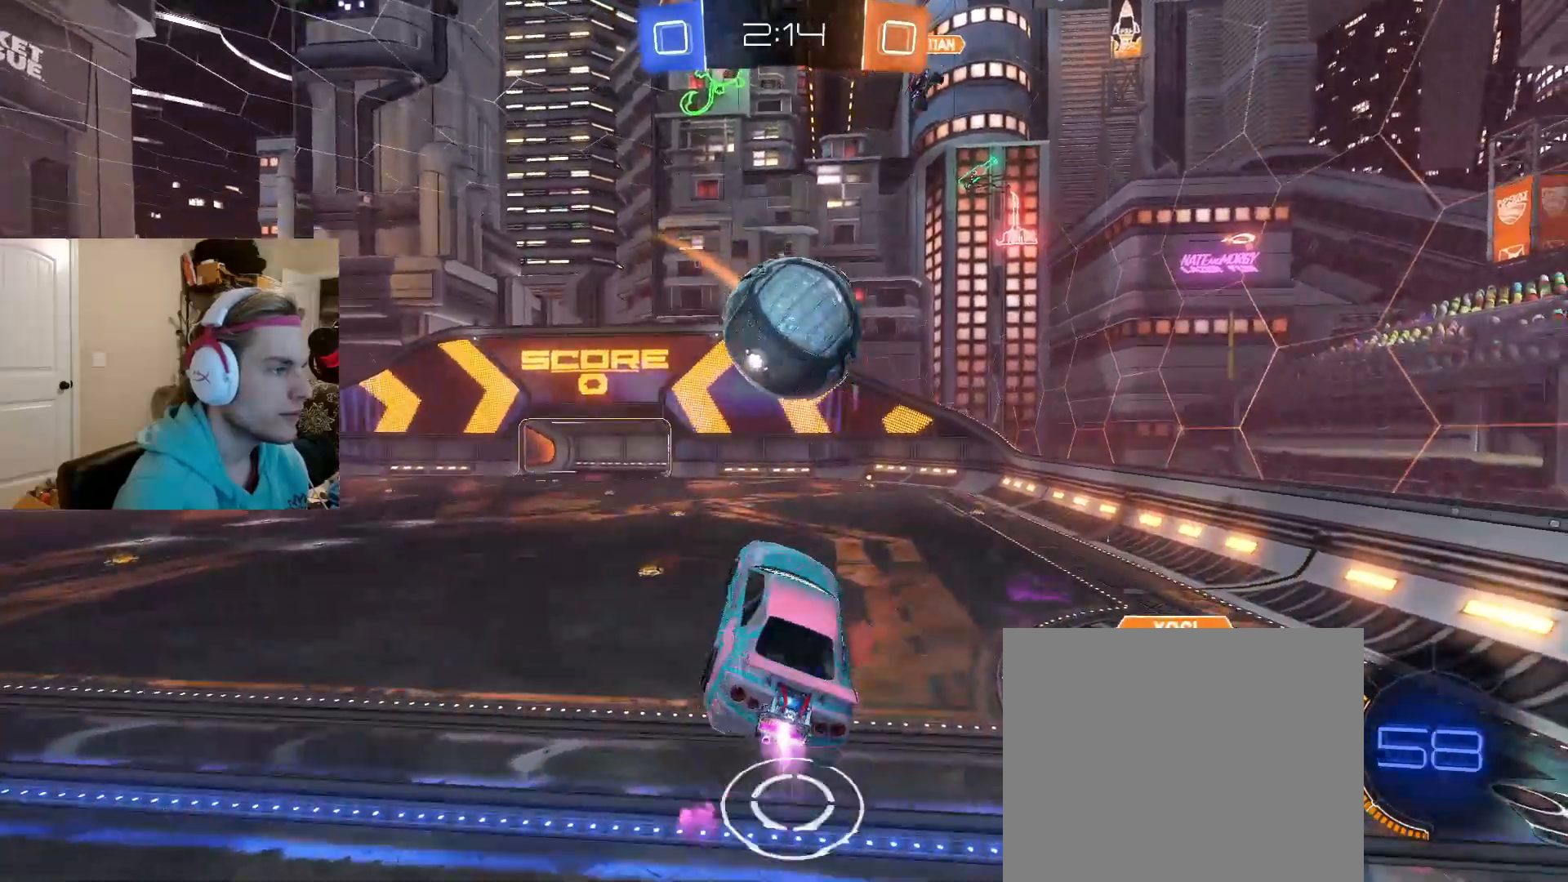
{"buttons": [], "left_stick": "down-left", "right_stick": "center", "events": [[133, "left_stick", "down-right"], [250, "left_stick", "down-left"], [317, "CIRCLE", "up"]]}
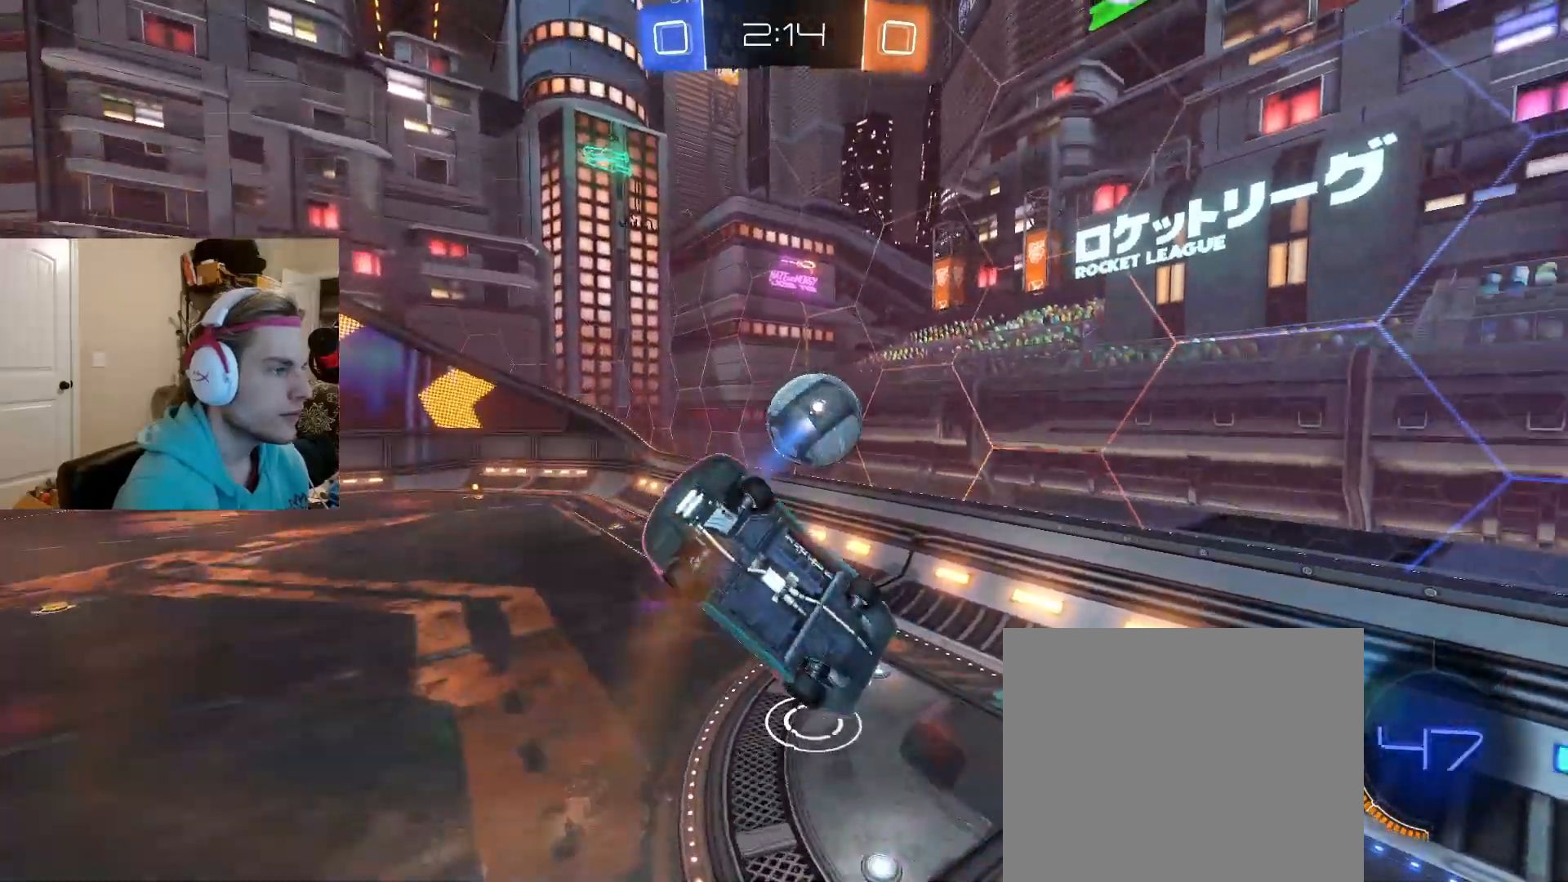
{"buttons": [], "left_stick": "up-right", "right_stick": "center", "events": [[17, "CIRCLE", "down"], [67, "left_stick", "down-right"], [233, "left_stick", "down-left"], [283, "CIRCLE", "up"], [350, "left_stick", "up-left"], [400, "CIRCLE", "down"], [467, "left_stick", "up-right"], [500, "CIRCLE", "up"]]}
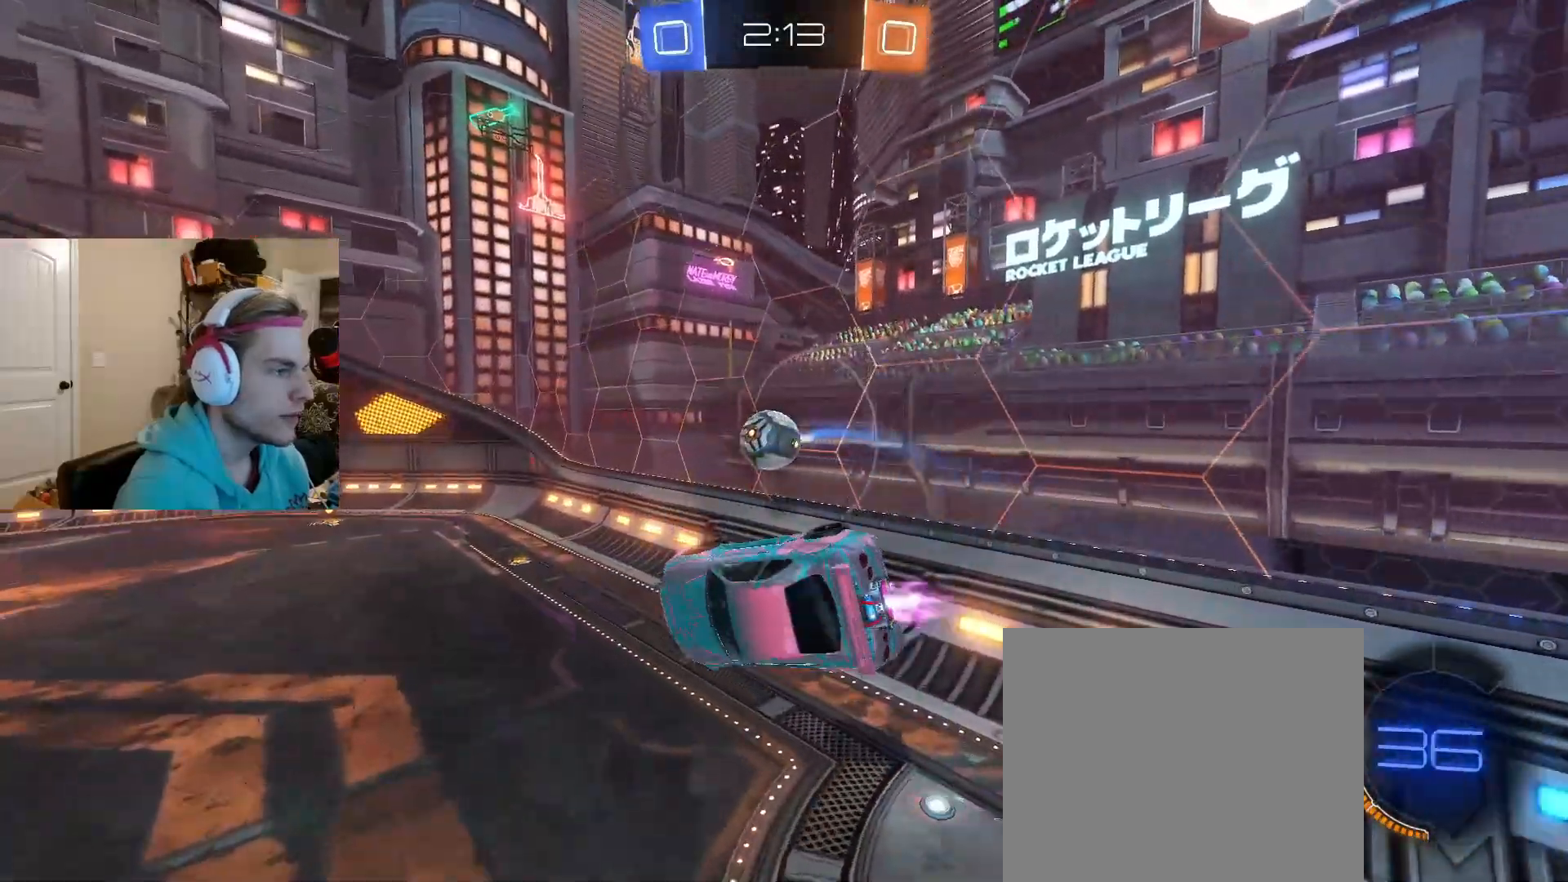
{"buttons": ["CIRCLE", "R2"], "left_stick": "down", "right_stick": "center", "events": [[100, "R1", "down"], [150, "left_stick", "center"], [183, "CIRCLE", "down"], [217, "R1", "up"], [333, "R2", "down"], [400, "left_stick", "down"]]}
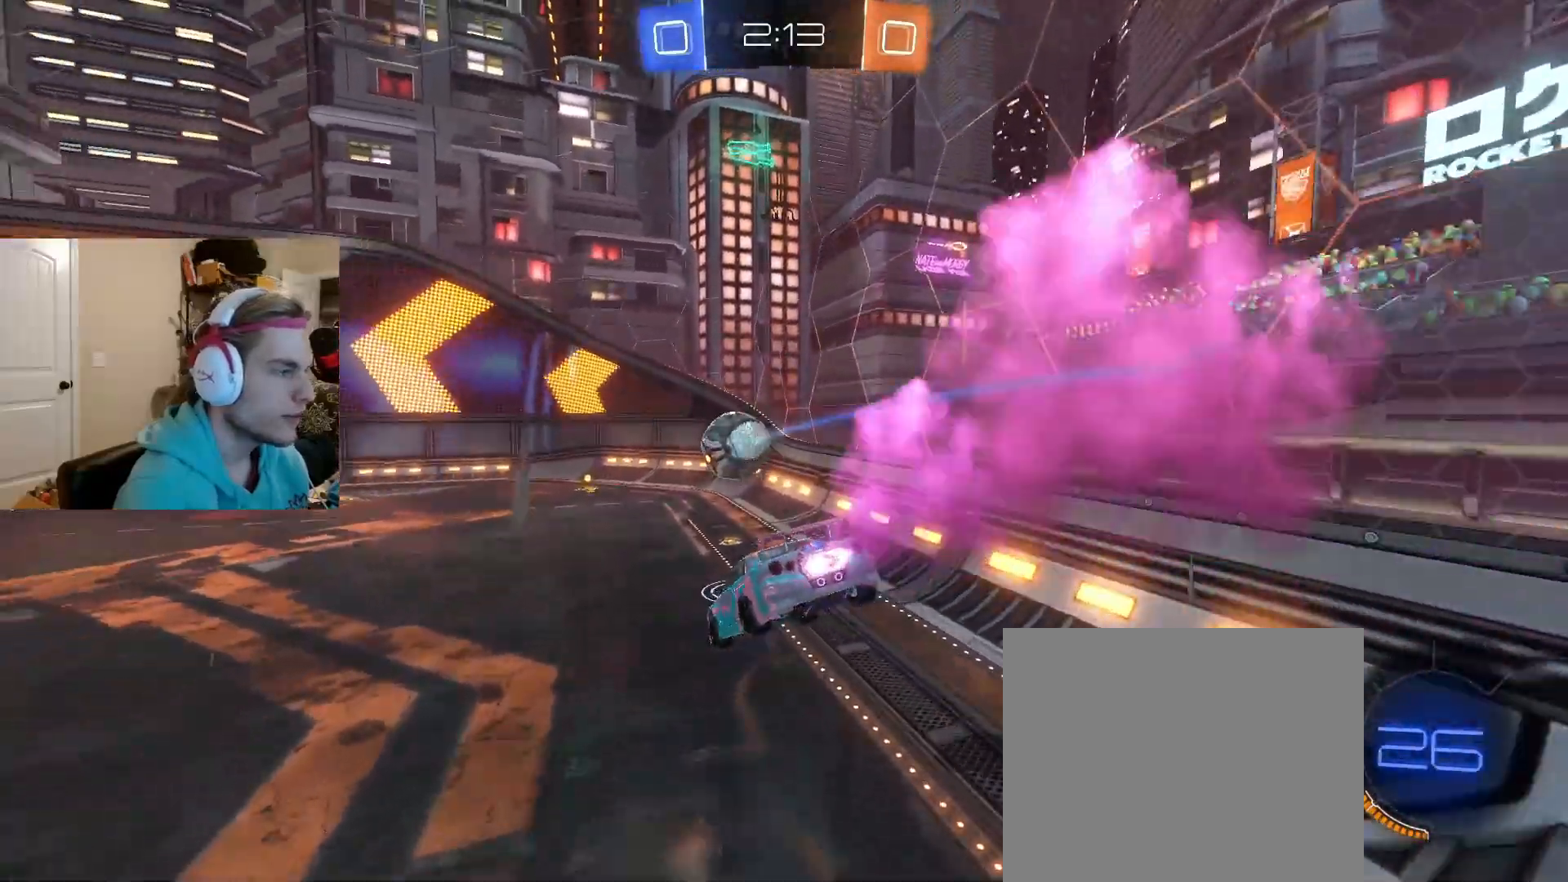
{"buttons": ["CIRCLE", "R2"], "left_stick": "left", "right_stick": "center", "events": [[150, "left_stick", "center"], [267, "left_stick", "up-right"], [450, "left_stick", "left"]]}
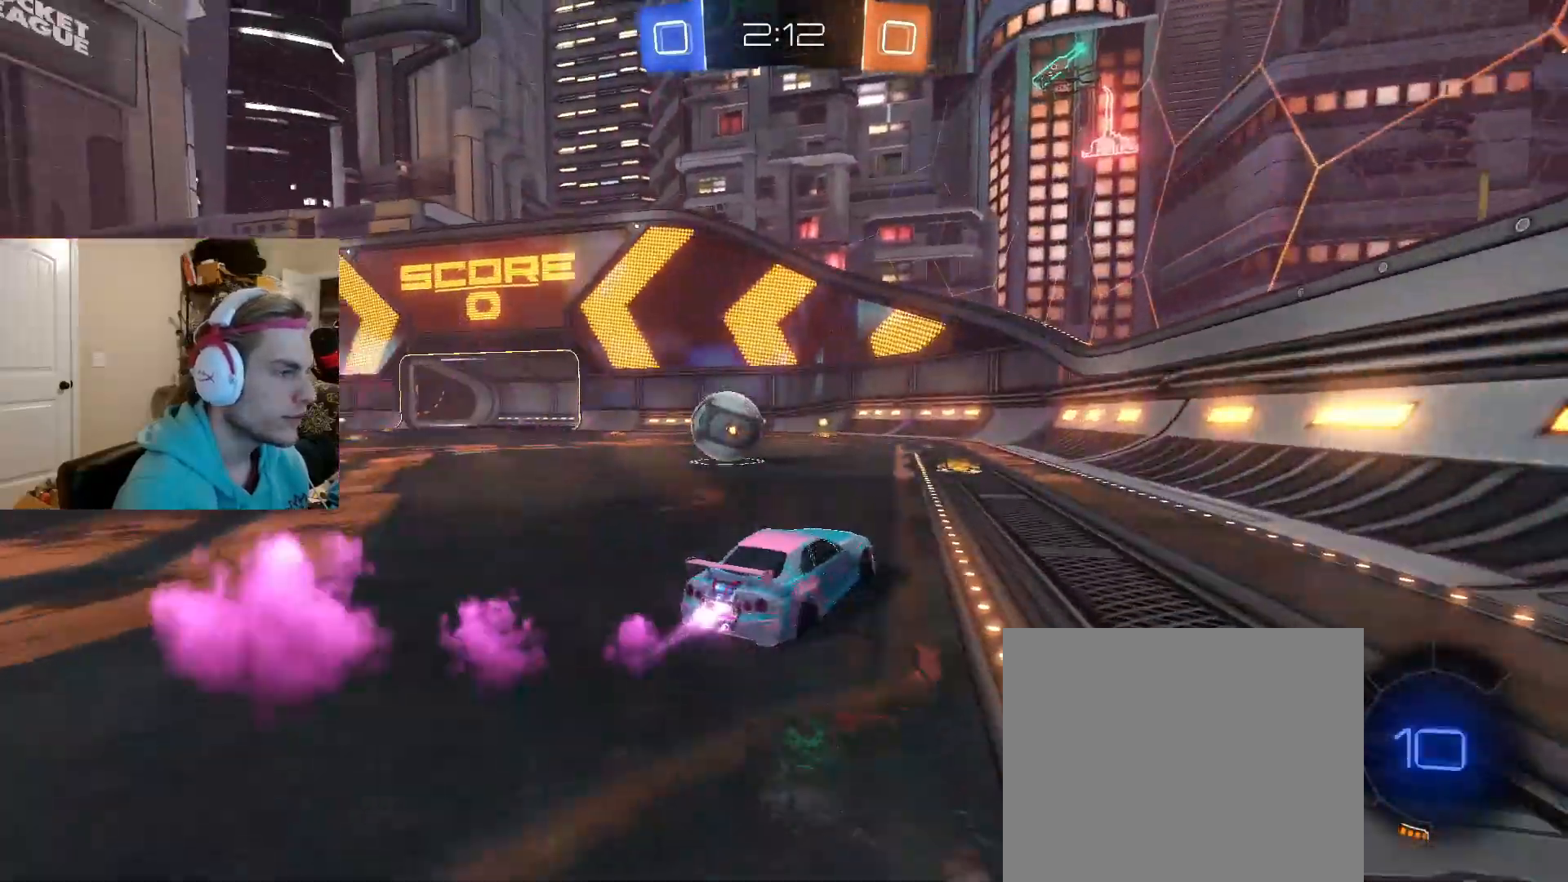
{"buttons": ["R2"], "left_stick": "center", "right_stick": "center", "events": [[367, "CIRCLE", "up"], [500, "left_stick", "center"]]}
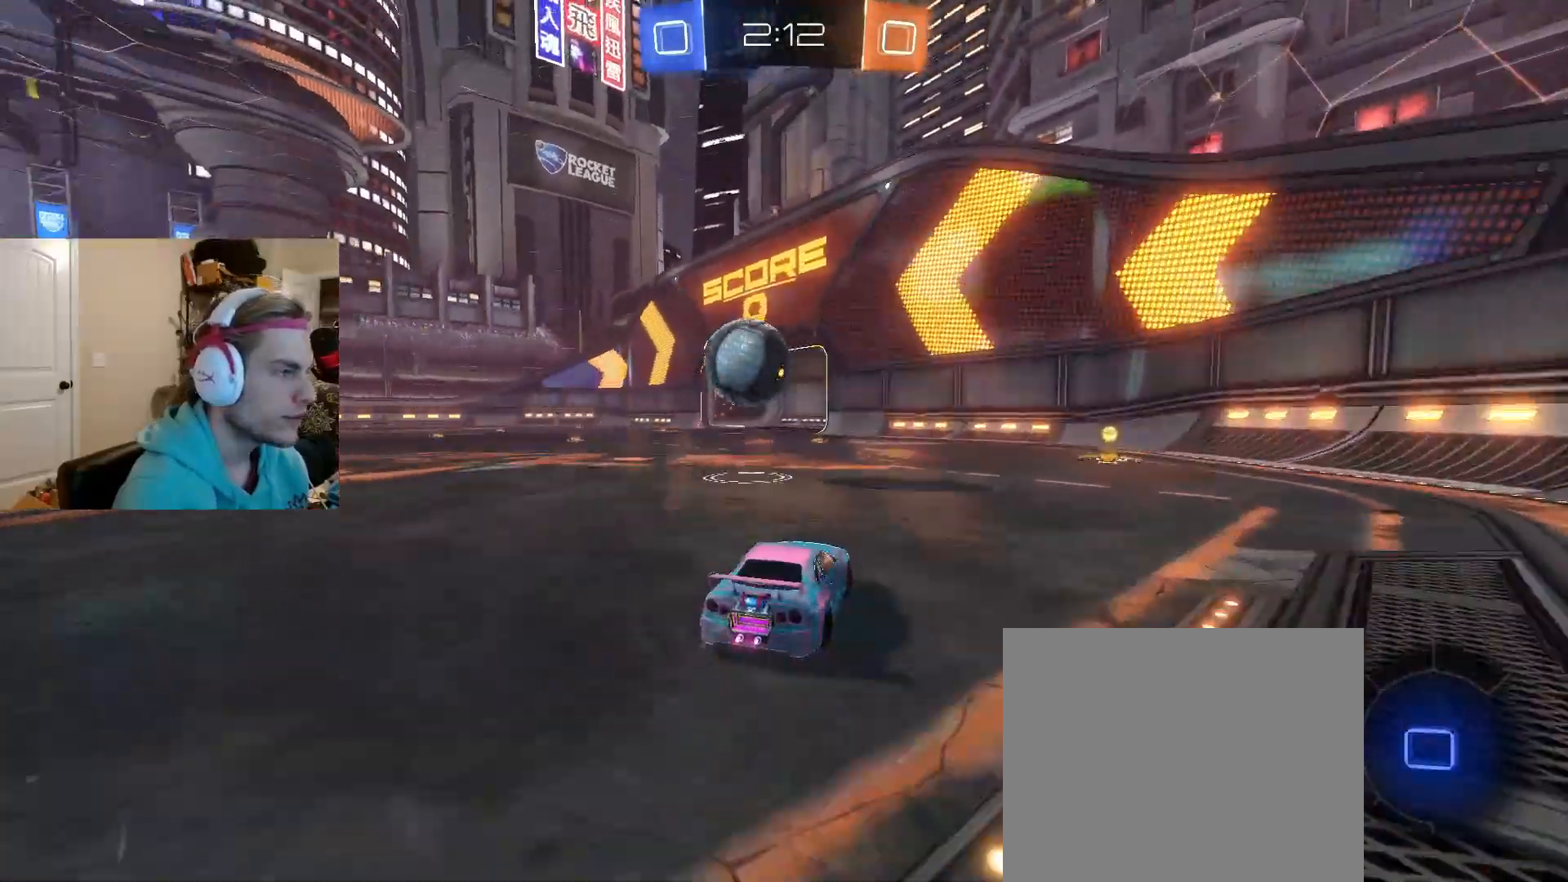
{"buttons": [], "left_stick": "right", "right_stick": "center", "events": [[200, "left_stick", "left"], [250, "left_stick", "center"], [417, "left_stick", "right"], [483, "R2", "up"]]}
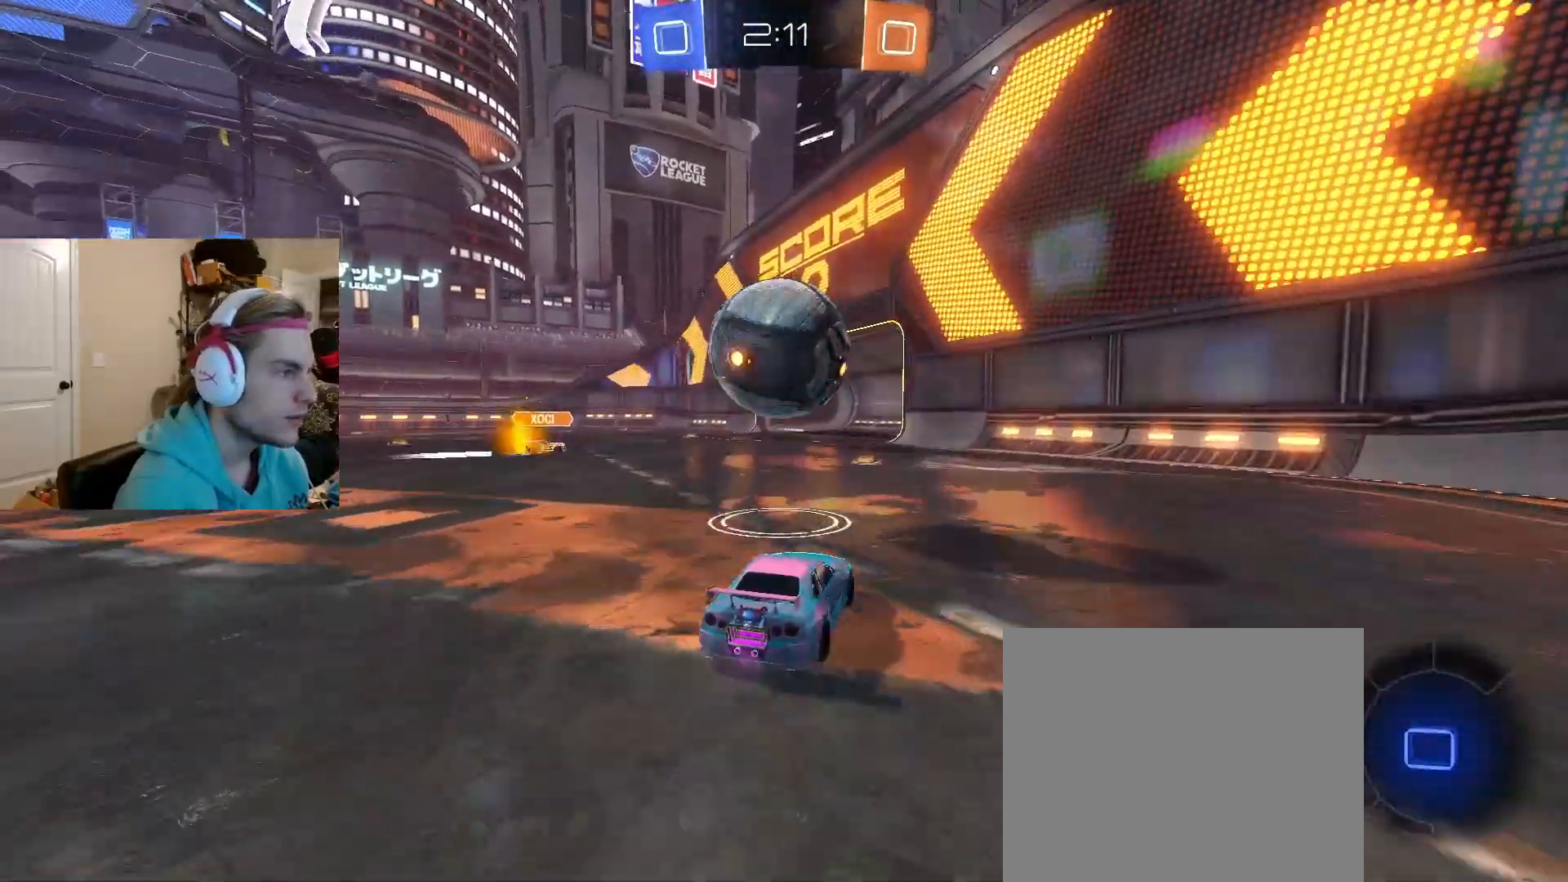
{"buttons": ["R2"], "left_stick": "center", "right_stick": "center", "events": [[17, "R2", "down"], [50, "R2", "up"], [100, "left_stick", "center"], [233, "left_stick", "left"], [283, "left_stick", "center"], [350, "R2", "down"]]}
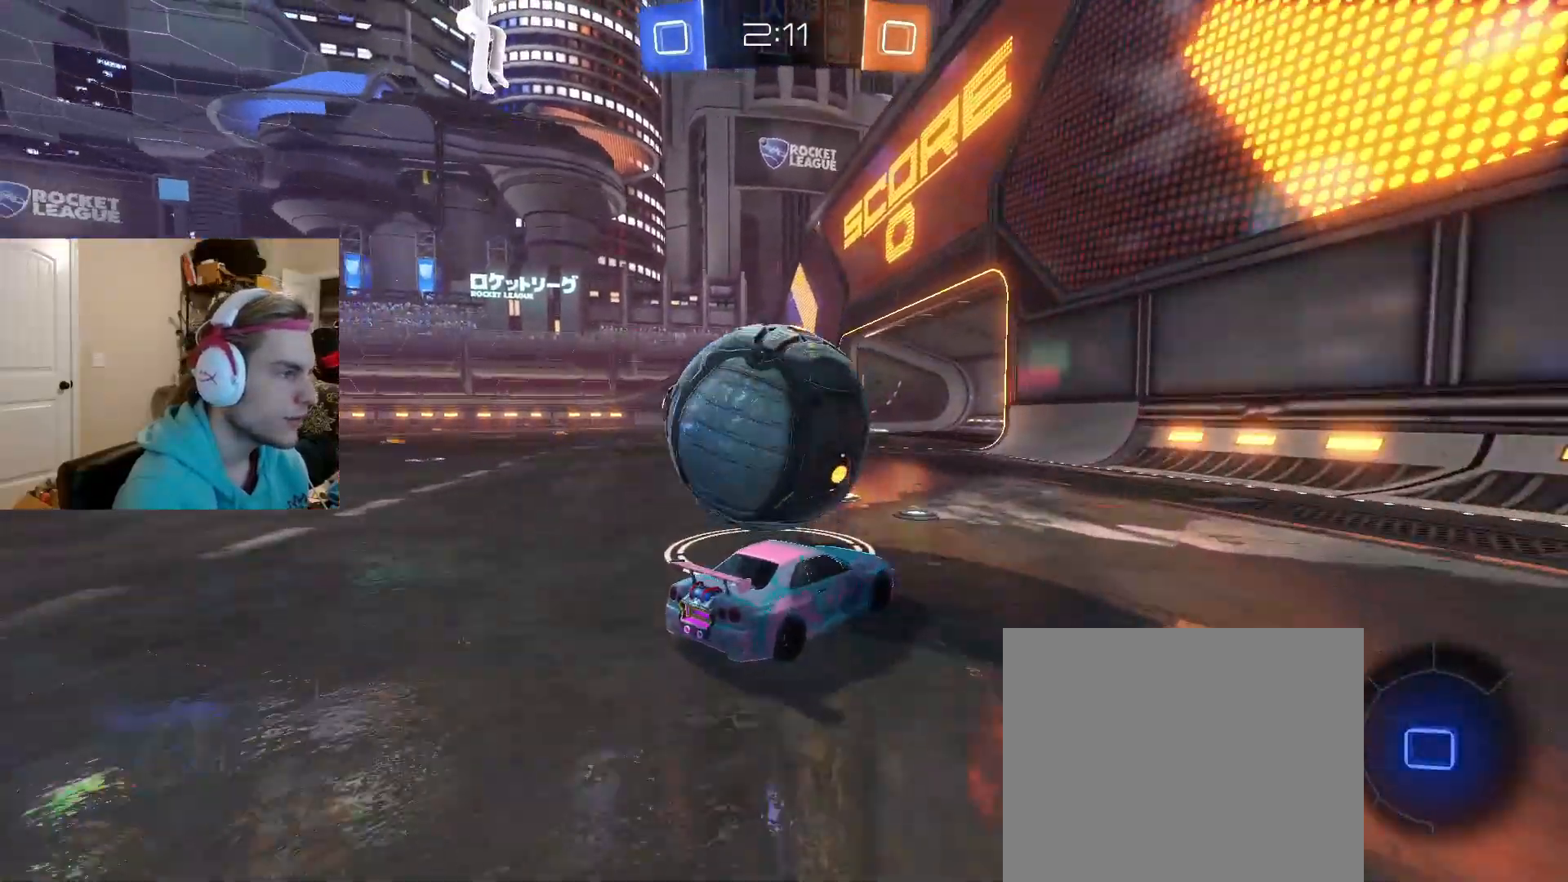
{"buttons": ["CIRCLE", "R2"], "left_stick": "right", "right_stick": "center", "events": [[133, "TRIANGLE", "down"], [183, "left_stick", "left"], [217, "R2", "up"], [217, "TRIANGLE", "up"], [350, "left_stick", "center"], [367, "R2", "down"], [467, "CIRCLE", "down"], [467, "left_stick", "right"]]}
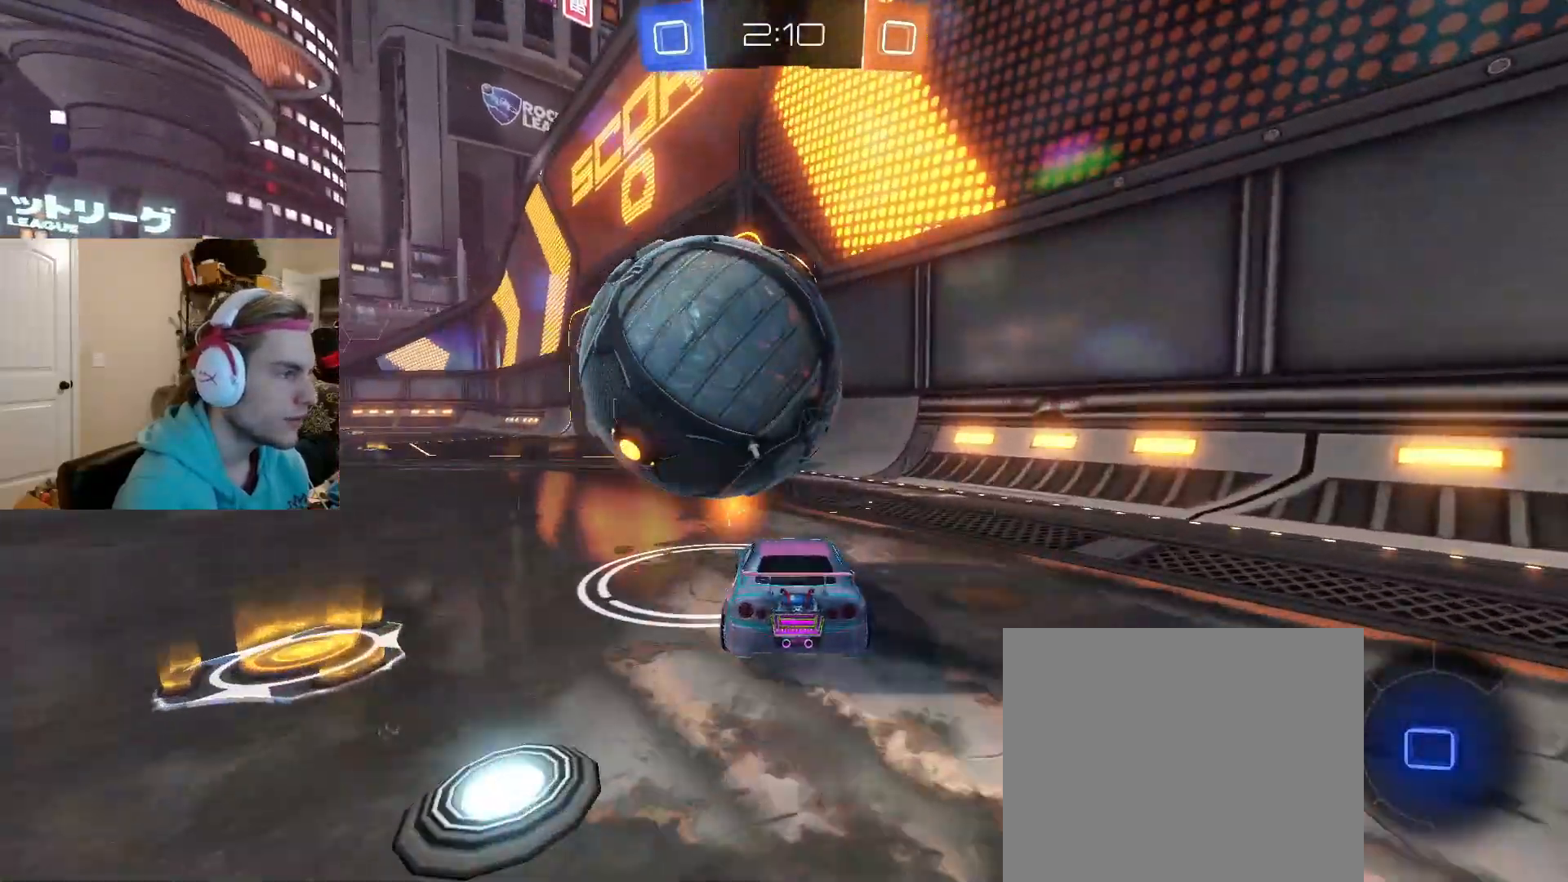
{"buttons": ["R2"], "left_stick": "left", "right_stick": "center", "events": [[33, "left_stick", "center"], [333, "left_stick", "left"], [350, "CIRCLE", "up"]]}
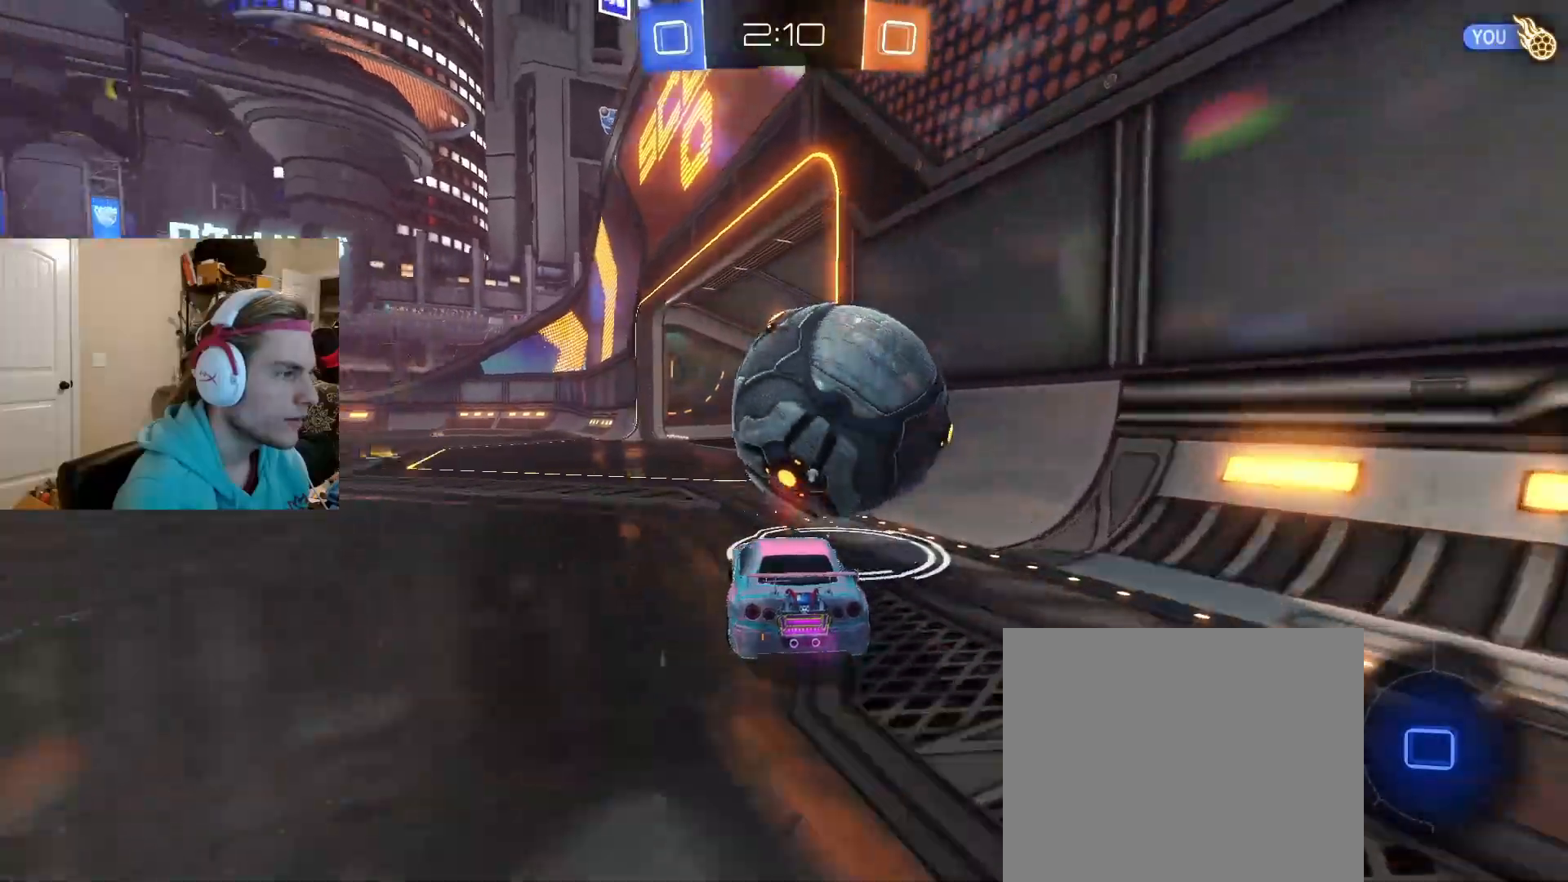
{"buttons": [], "left_stick": "center", "right_stick": "center", "events": [[100, "left_stick", "down"], [133, "CROSS", "down"], [233, "CROSS", "up"], [283, "left_stick", "down-right"], [300, "R2", "up"], [383, "left_stick", "center"]]}
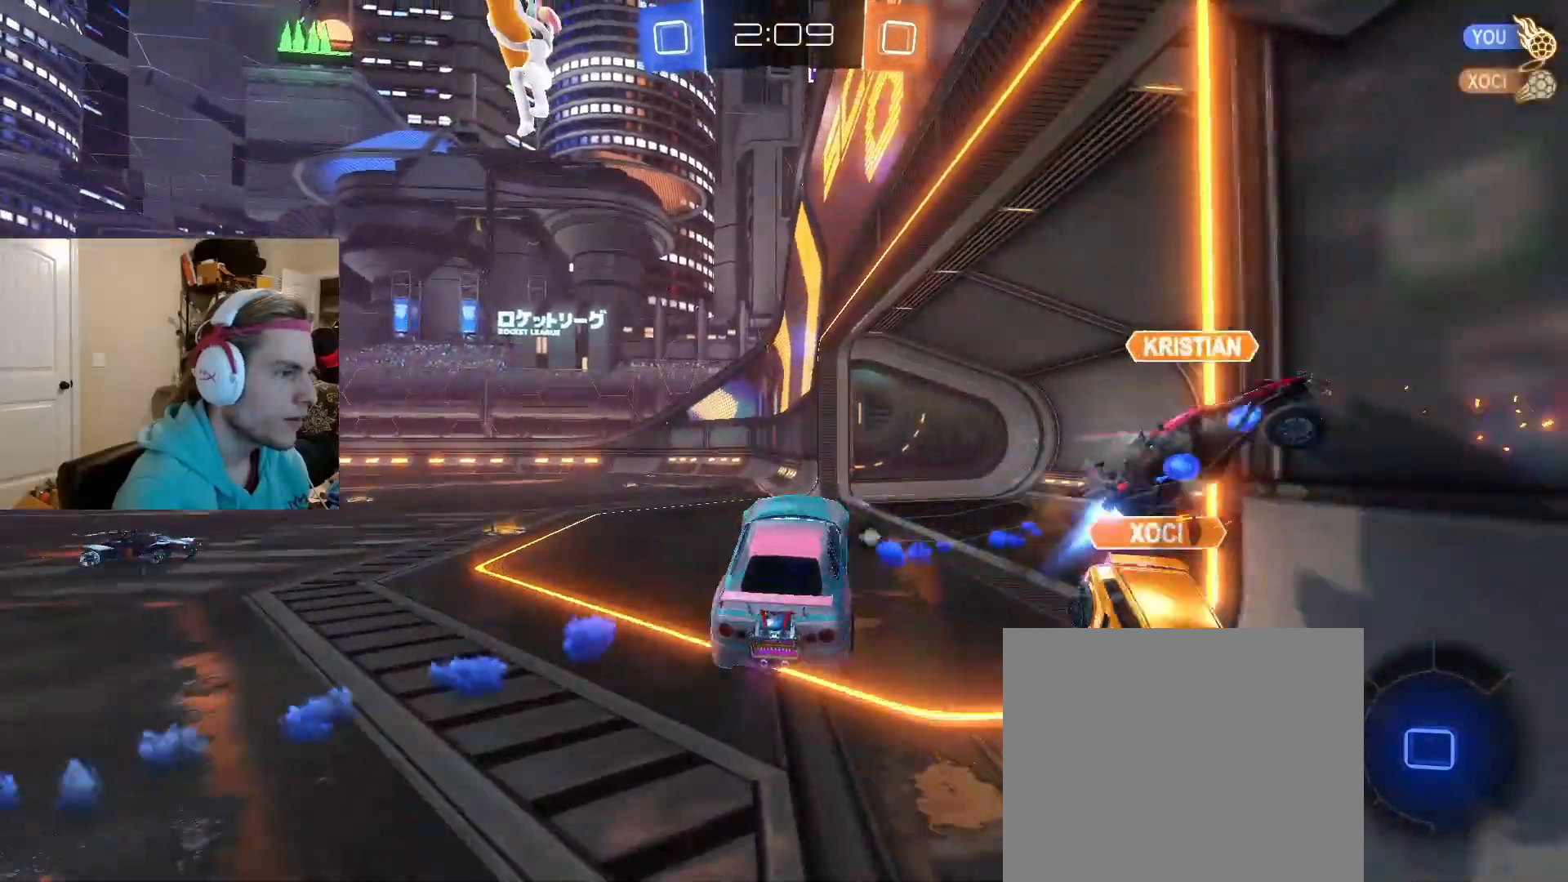
{"buttons": ["TRIANGLE"], "left_stick": "left", "right_stick": "center", "events": [[50, "left_stick", "up-left"], [83, "TRIANGLE", "down"], [183, "TRIANGLE", "up"], [283, "left_stick", "center"], [400, "TRIANGLE", "down"], [400, "left_stick", "left"]]}
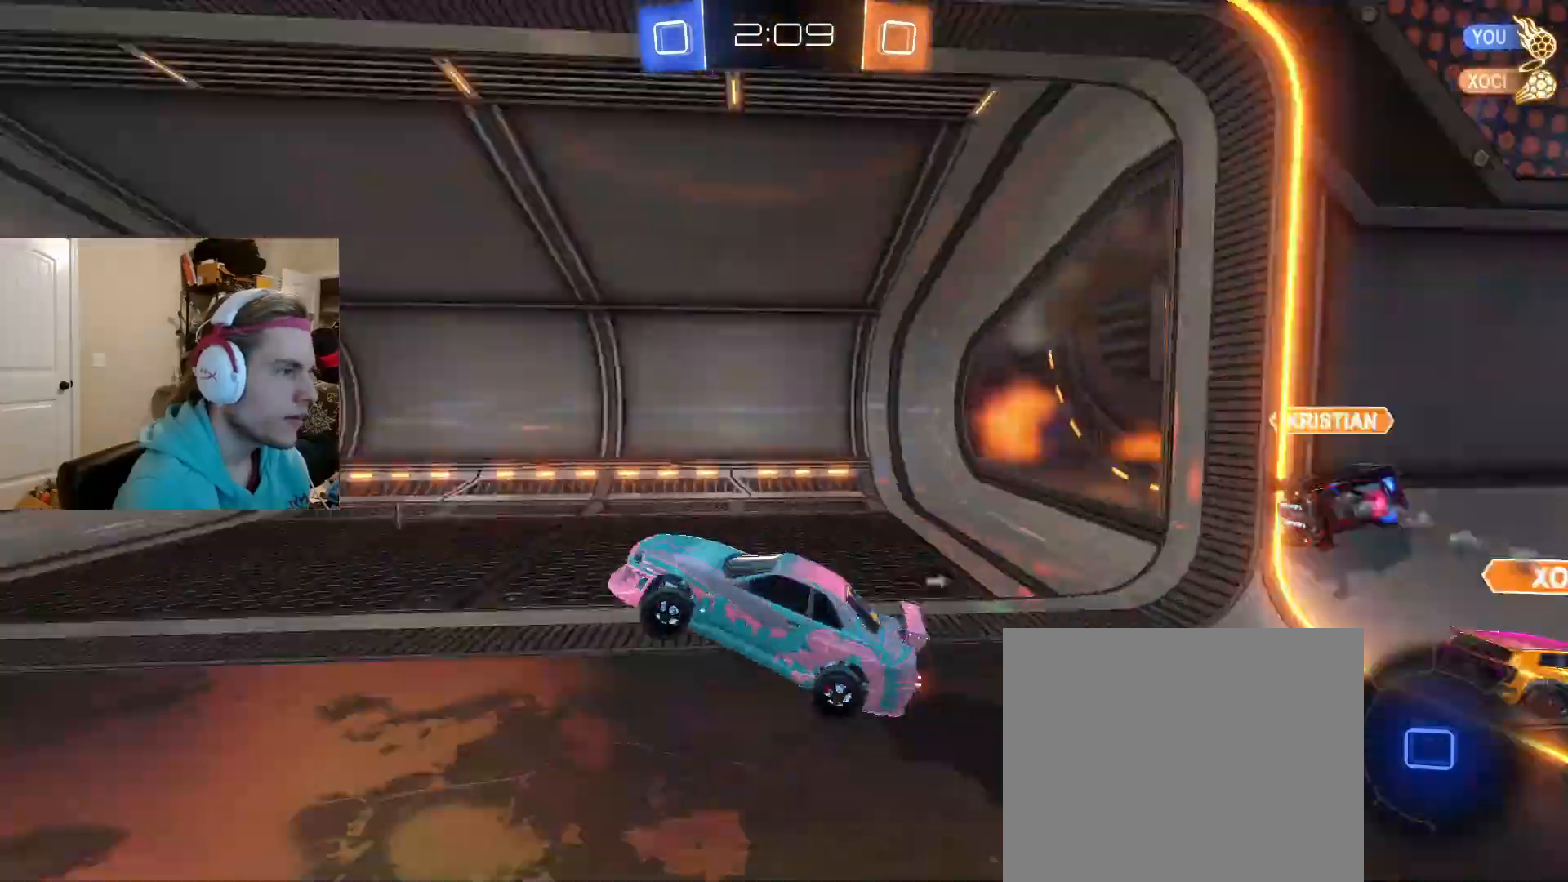
{"buttons": ["R2"], "left_stick": "center", "right_stick": "center", "events": [[17, "R2", "down"], [17, "TRIANGLE", "up"], [100, "left_stick", "down"], [233, "left_stick", "up-right"], [283, "CROSS", "down"], [350, "left_stick", "down"], [400, "left_stick", "down-right"], [417, "CROSS", "up"], [500, "left_stick", "center"]]}
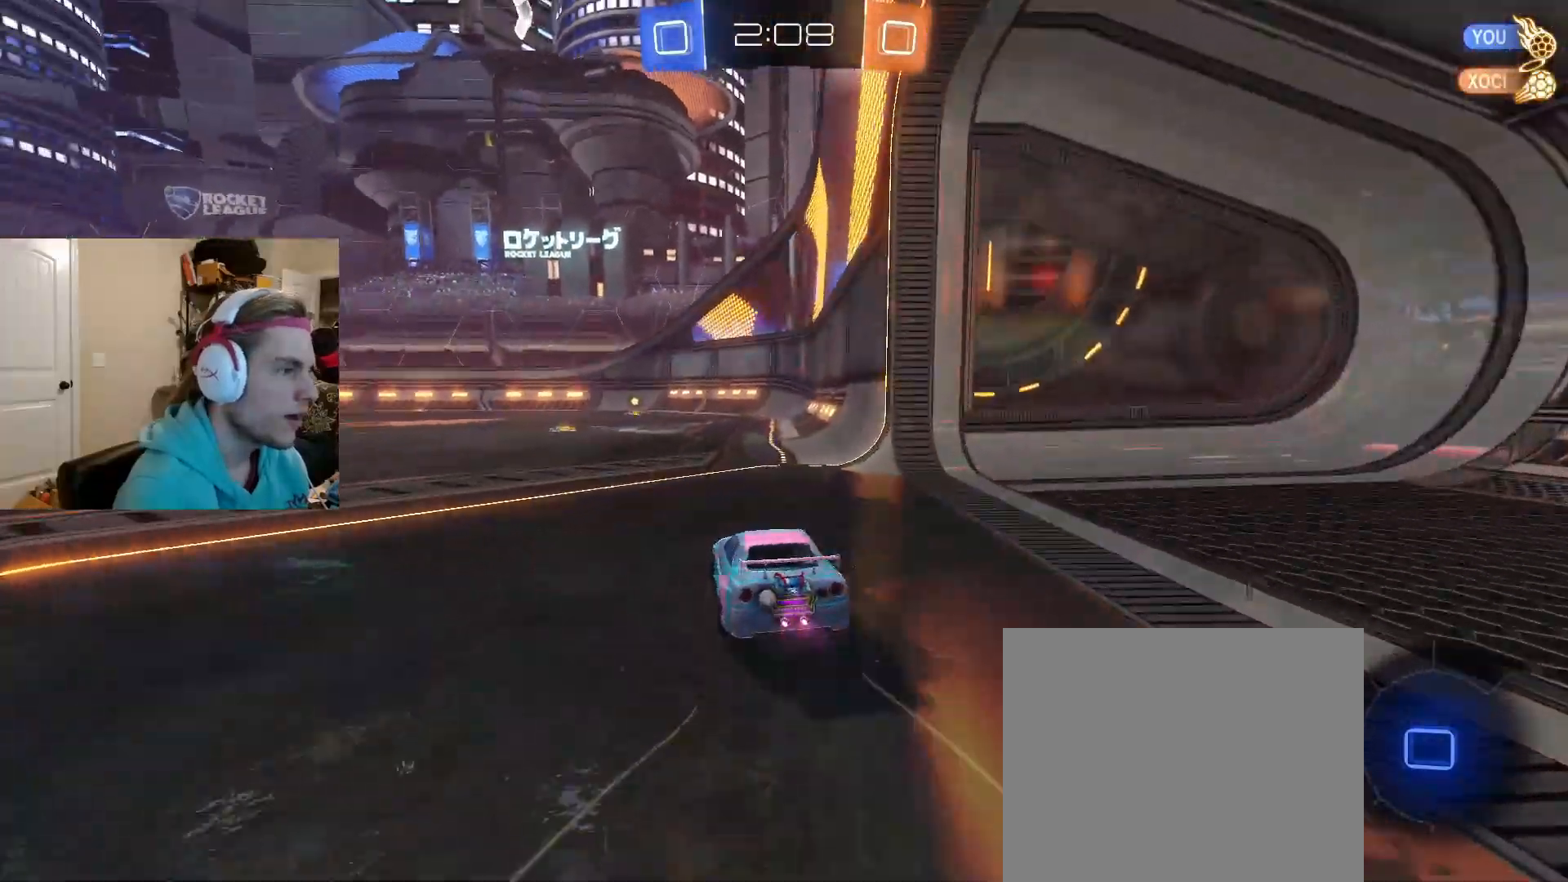
{"buttons": ["R2"], "left_stick": "down", "right_stick": "center", "events": [[17, "CROSS", "down"], [33, "left_stick", "down-right"], [50, "left_stick", "up-left"], [83, "CROSS", "up"], [100, "CROSS", "down"], [167, "R1", "down"], [183, "left_stick", "down"], [233, "R1", "up"], [250, "CROSS", "up"]]}
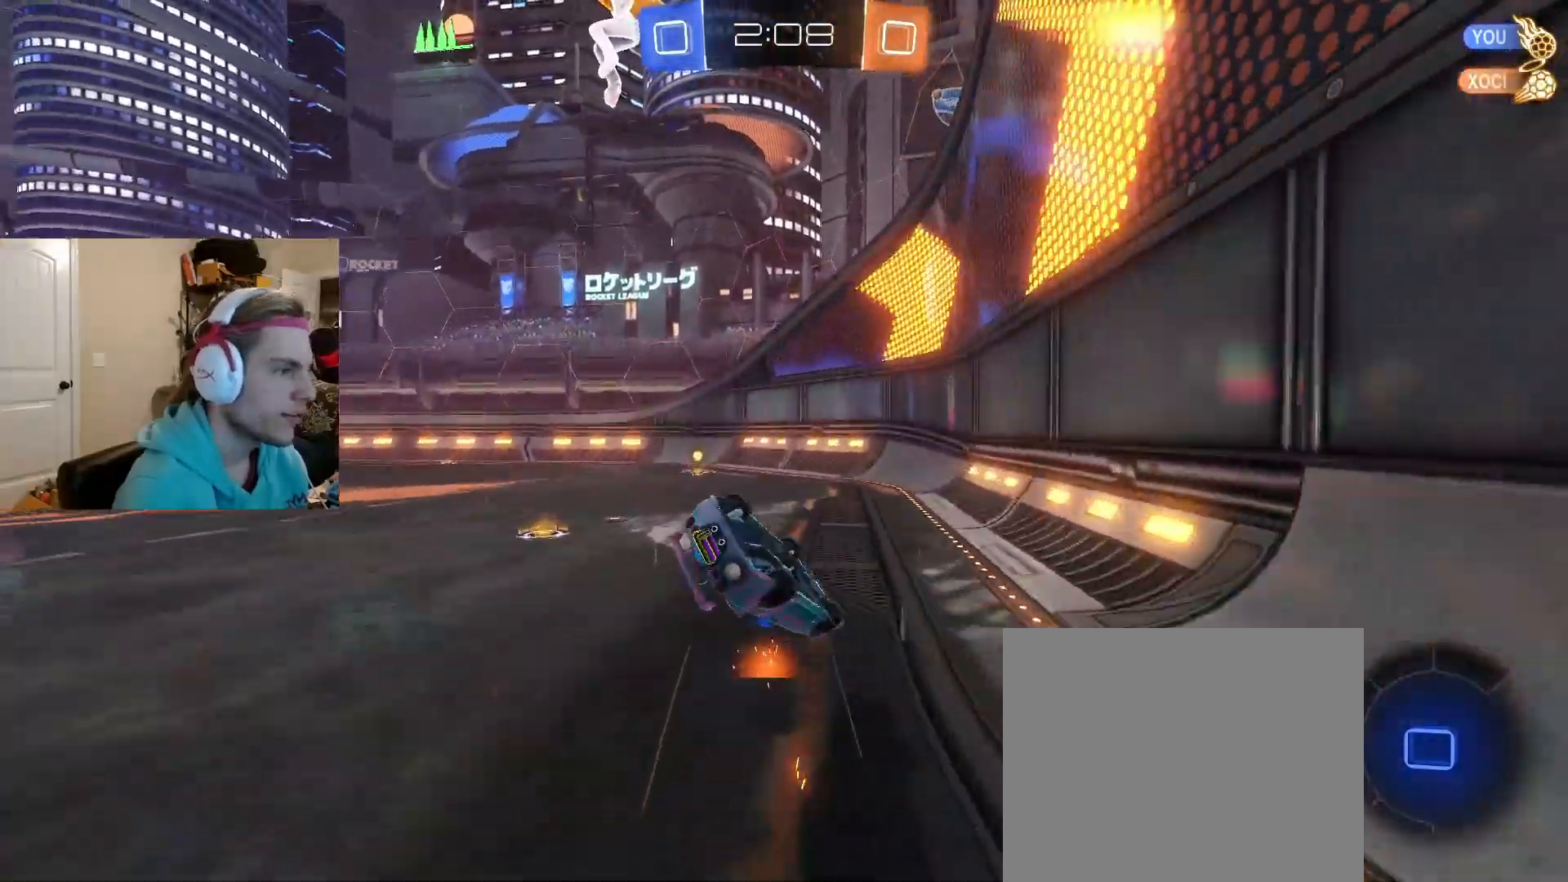
{"buttons": ["TRIANGLE", "R2"], "left_stick": "up-left", "right_stick": "center", "events": [[100, "left_stick", "down-left"], [367, "TRIANGLE", "down"], [483, "left_stick", "up-left"]]}